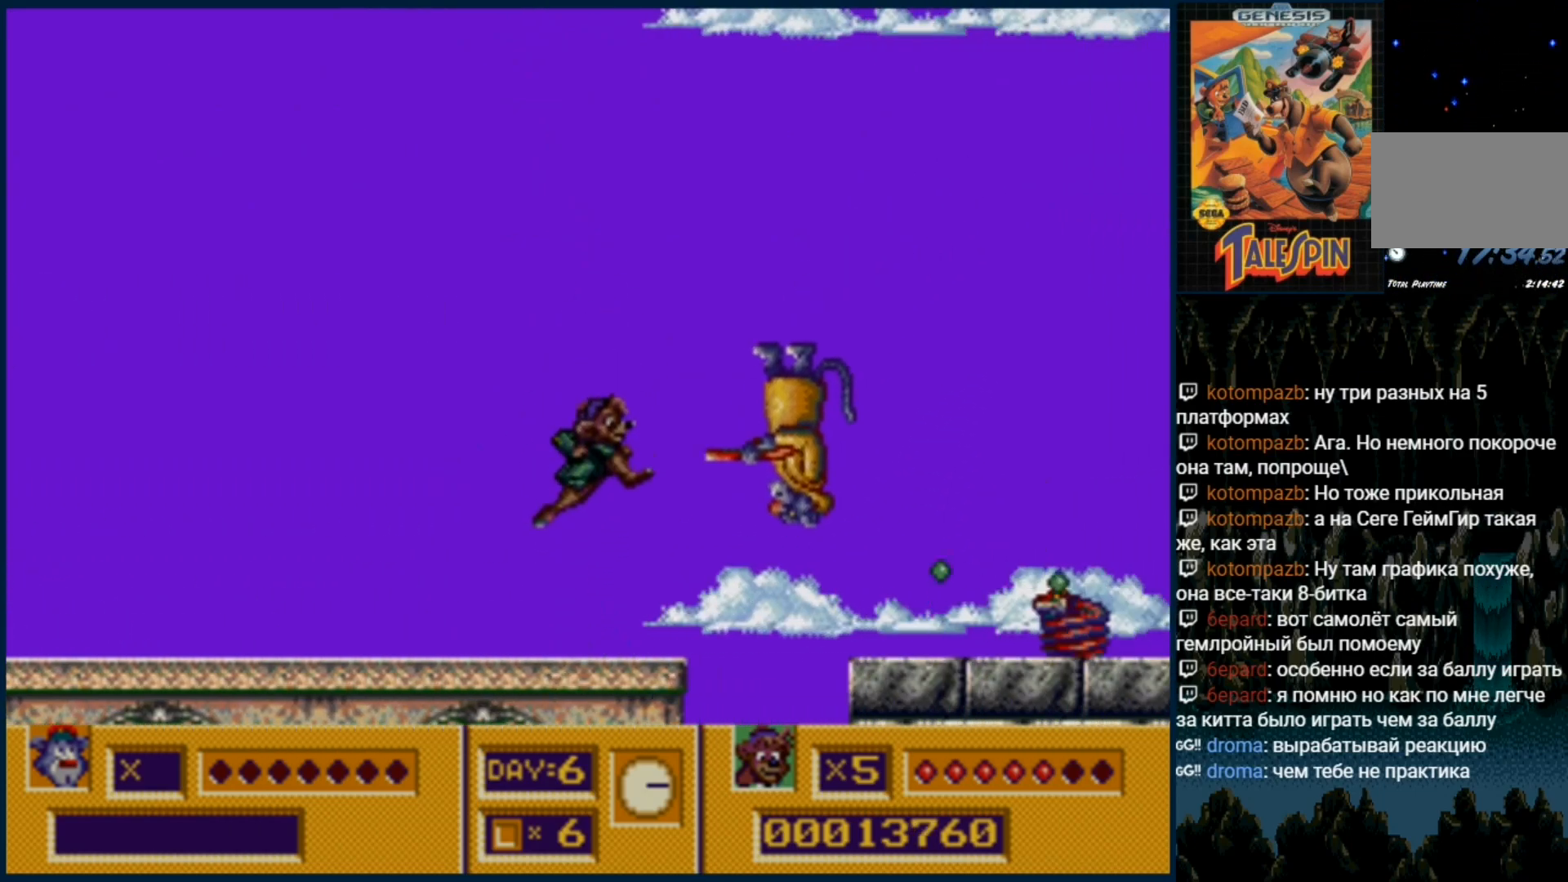
Gameplay with a controller (Xbox layout); each line is a JSON object with the inputs held at the frame after it (dt_ms = milliseconds from this image to that frame). "events" lists button and stick changes between this image and that frame as [ms after this image, input, new state], when the widget could be followed in between. Not read: L1 L2 L3 R1 R2 R3.
{"dt_ms": 500, "buttons": [], "events": [[250, "DPAD_RIGHT", "up"], [367, "B", "down"], [450, "B", "up"]]}
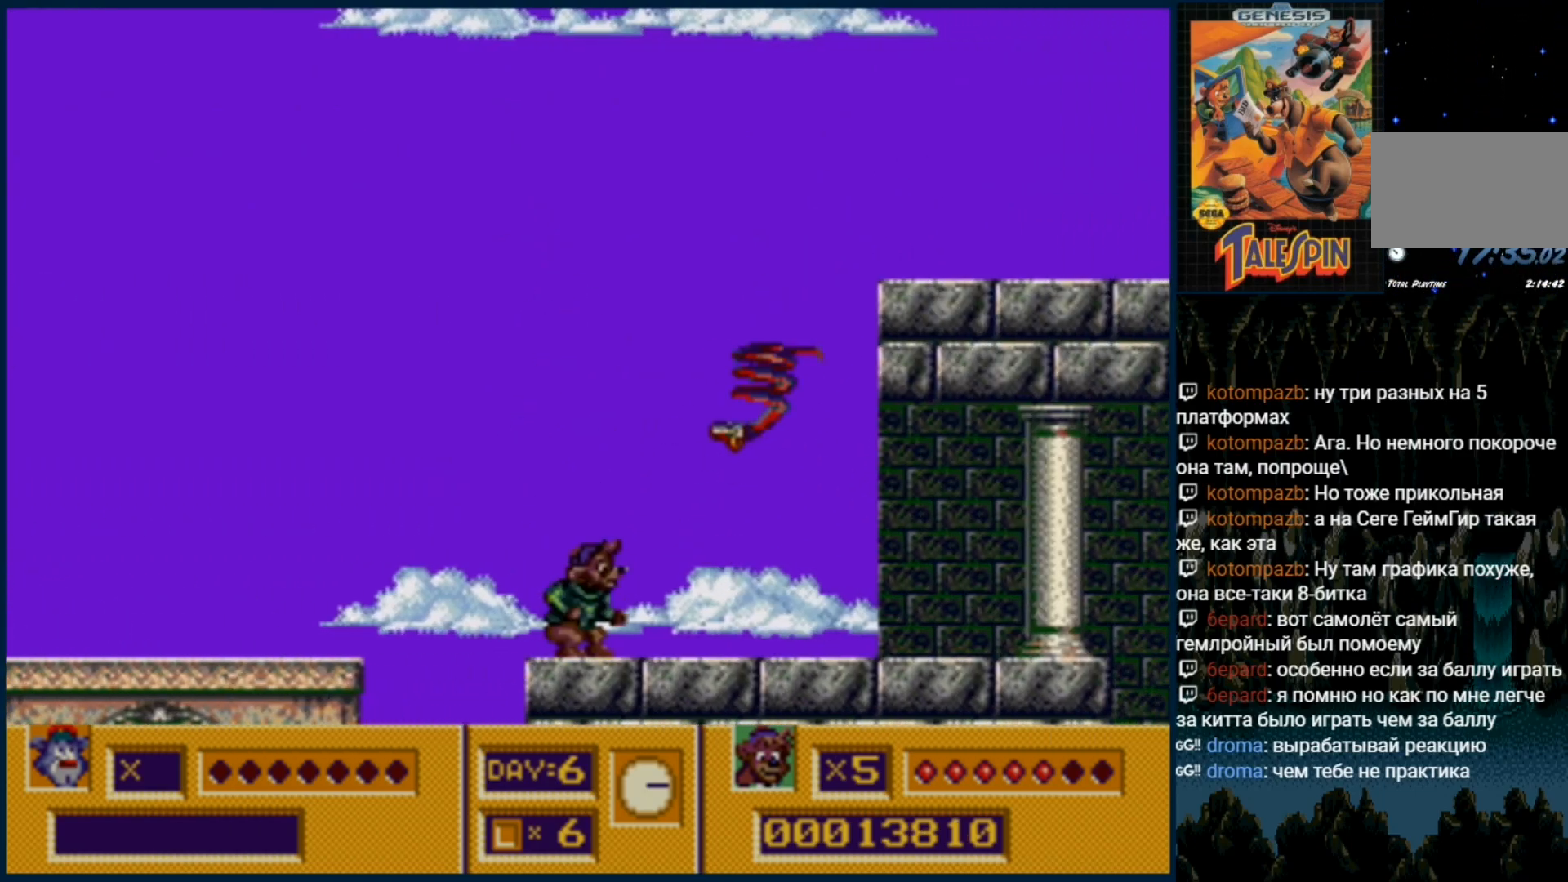
{"dt_ms": 500, "buttons": ["DPAD_RIGHT"], "events": [[33, "B", "down"], [100, "B", "up"], [183, "B", "down"], [250, "B", "up"], [267, "DPAD_RIGHT", "down"]]}
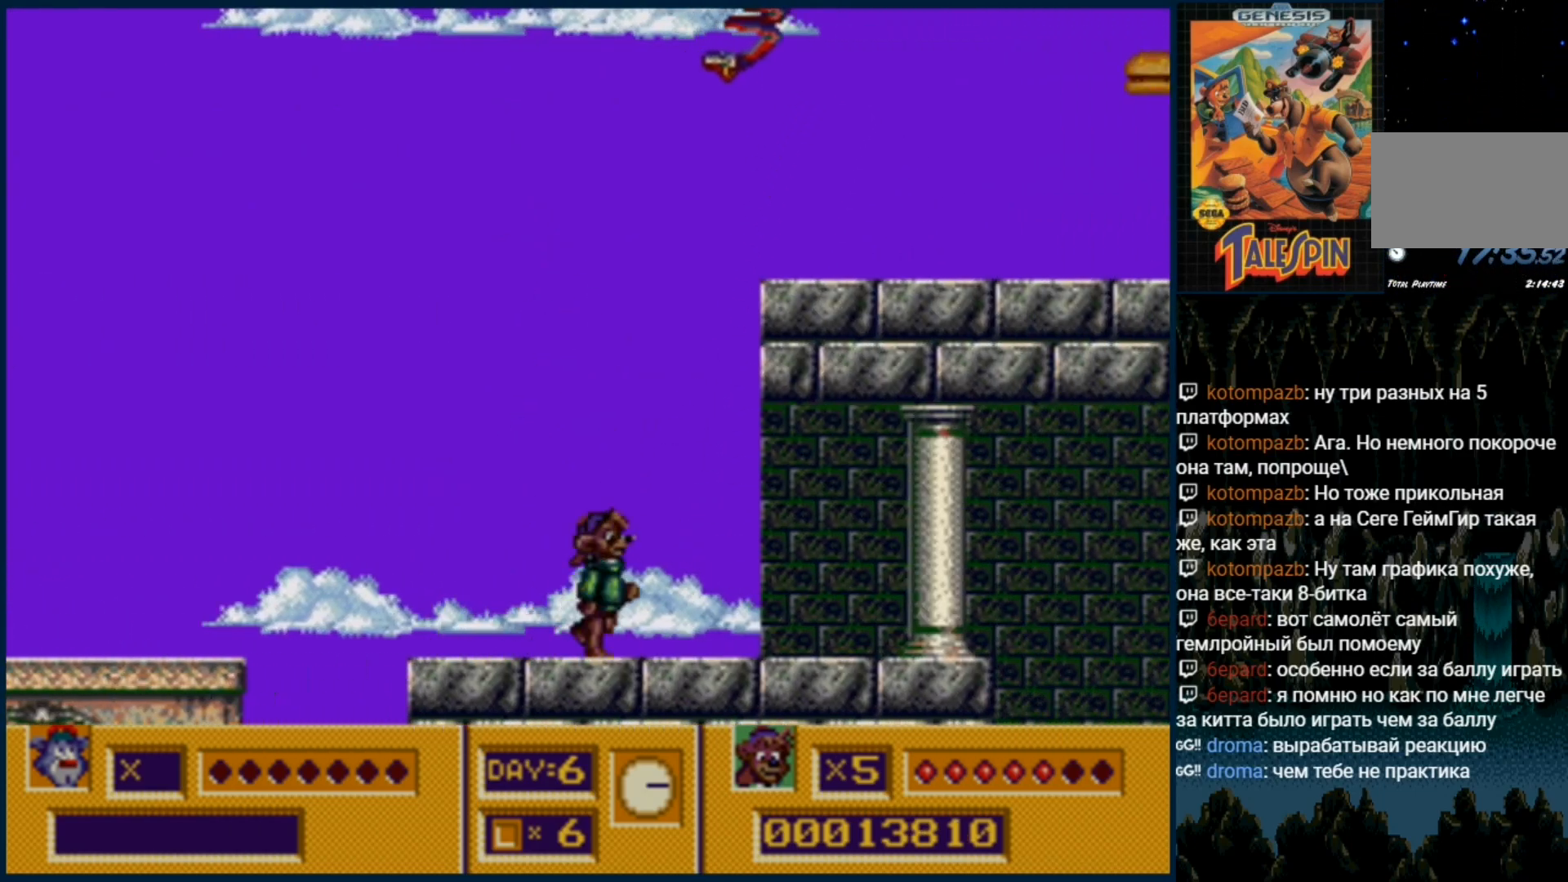
{"dt_ms": 500, "buttons": [], "events": [[133, "DPAD_RIGHT", "up"], [367, "A", "down"], [433, "A", "up"]]}
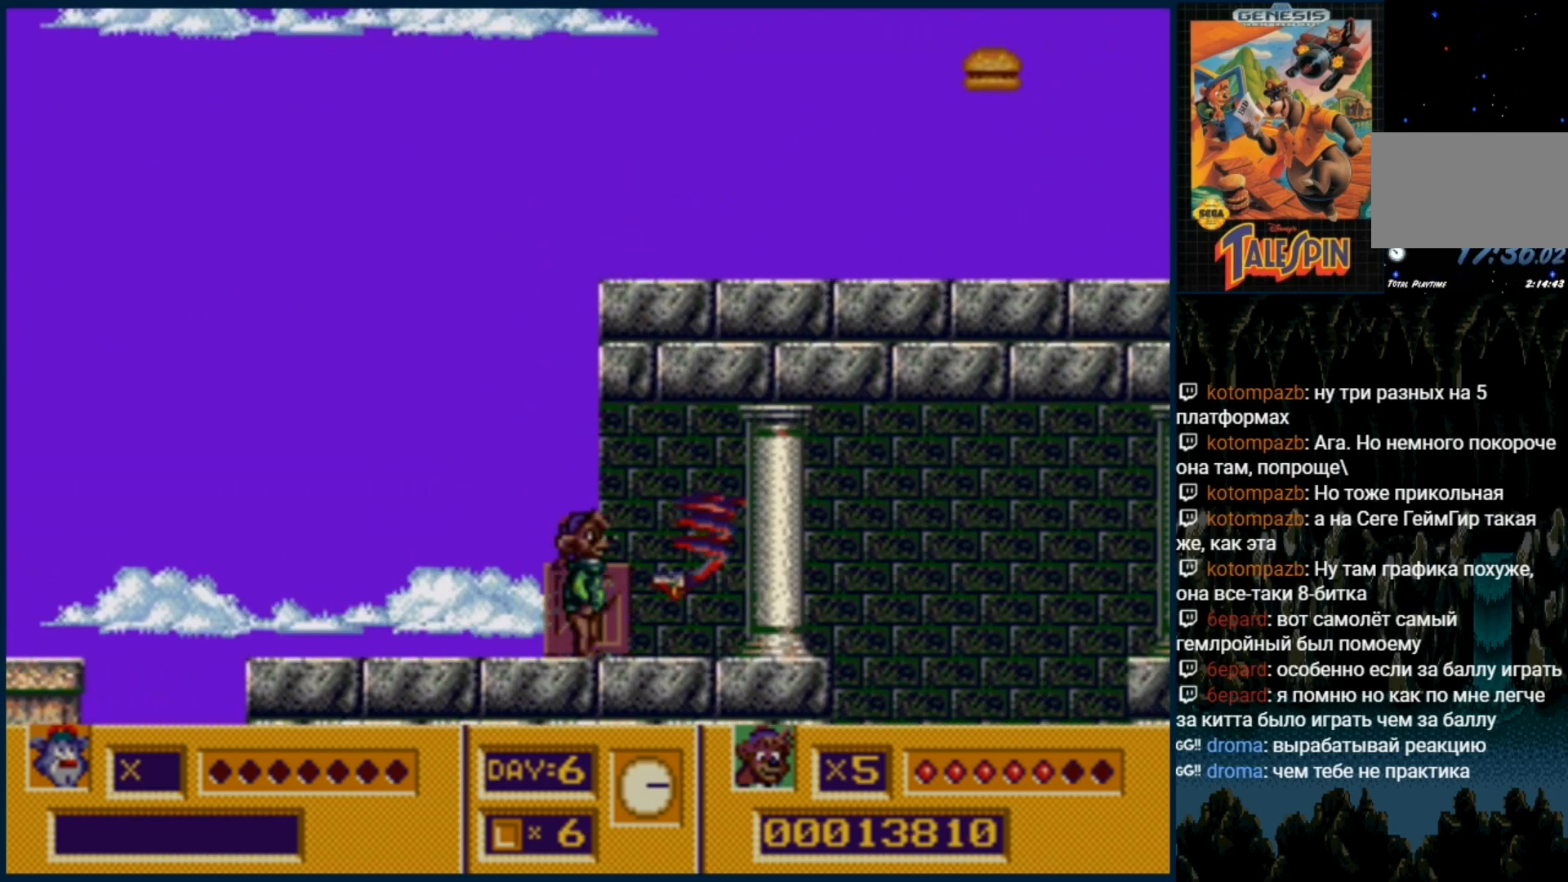
{"dt_ms": 500, "buttons": [], "events": [[33, "C", "down"], [117, "C", "up"]]}
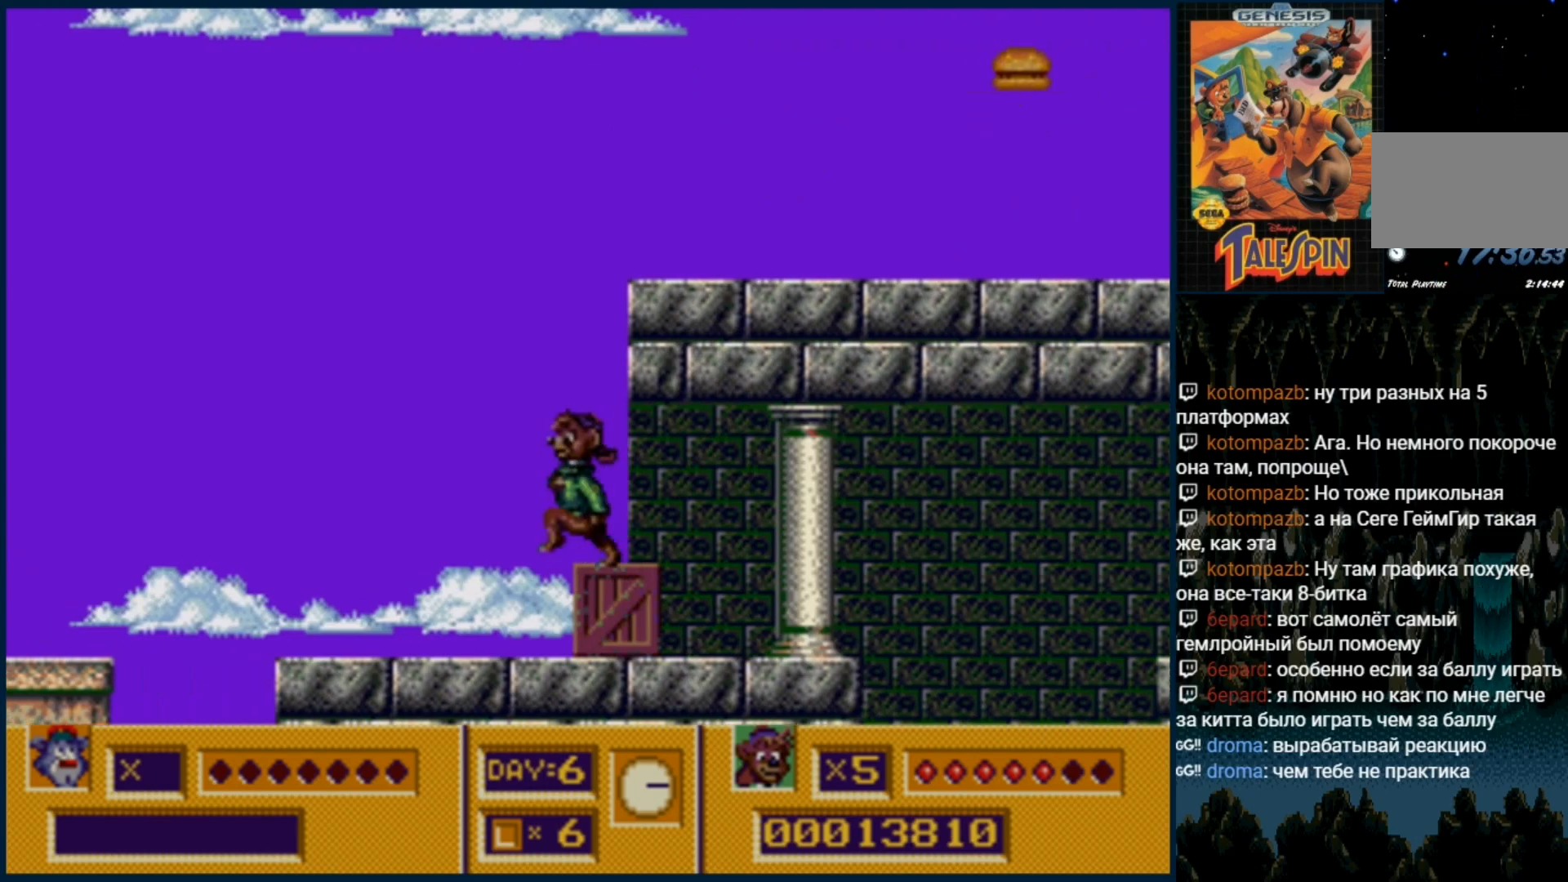
{"dt_ms": 500, "buttons": ["DPAD_RIGHT"]}
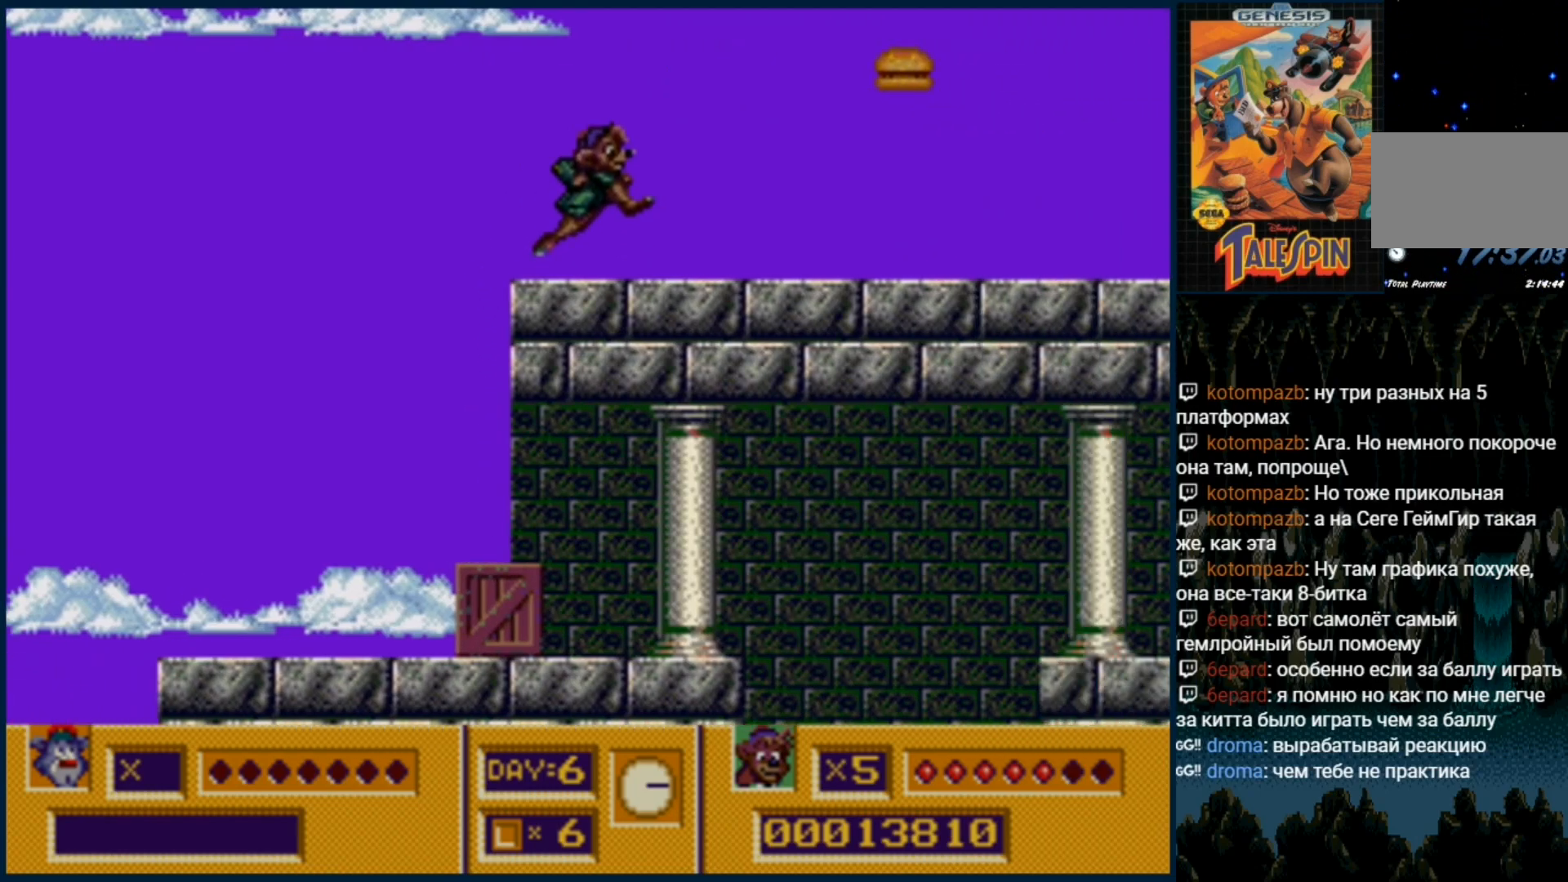
{"dt_ms": 500, "buttons": ["DPAD_RIGHT"], "events": [[267, "C", "down"], [367, "C", "up"]]}
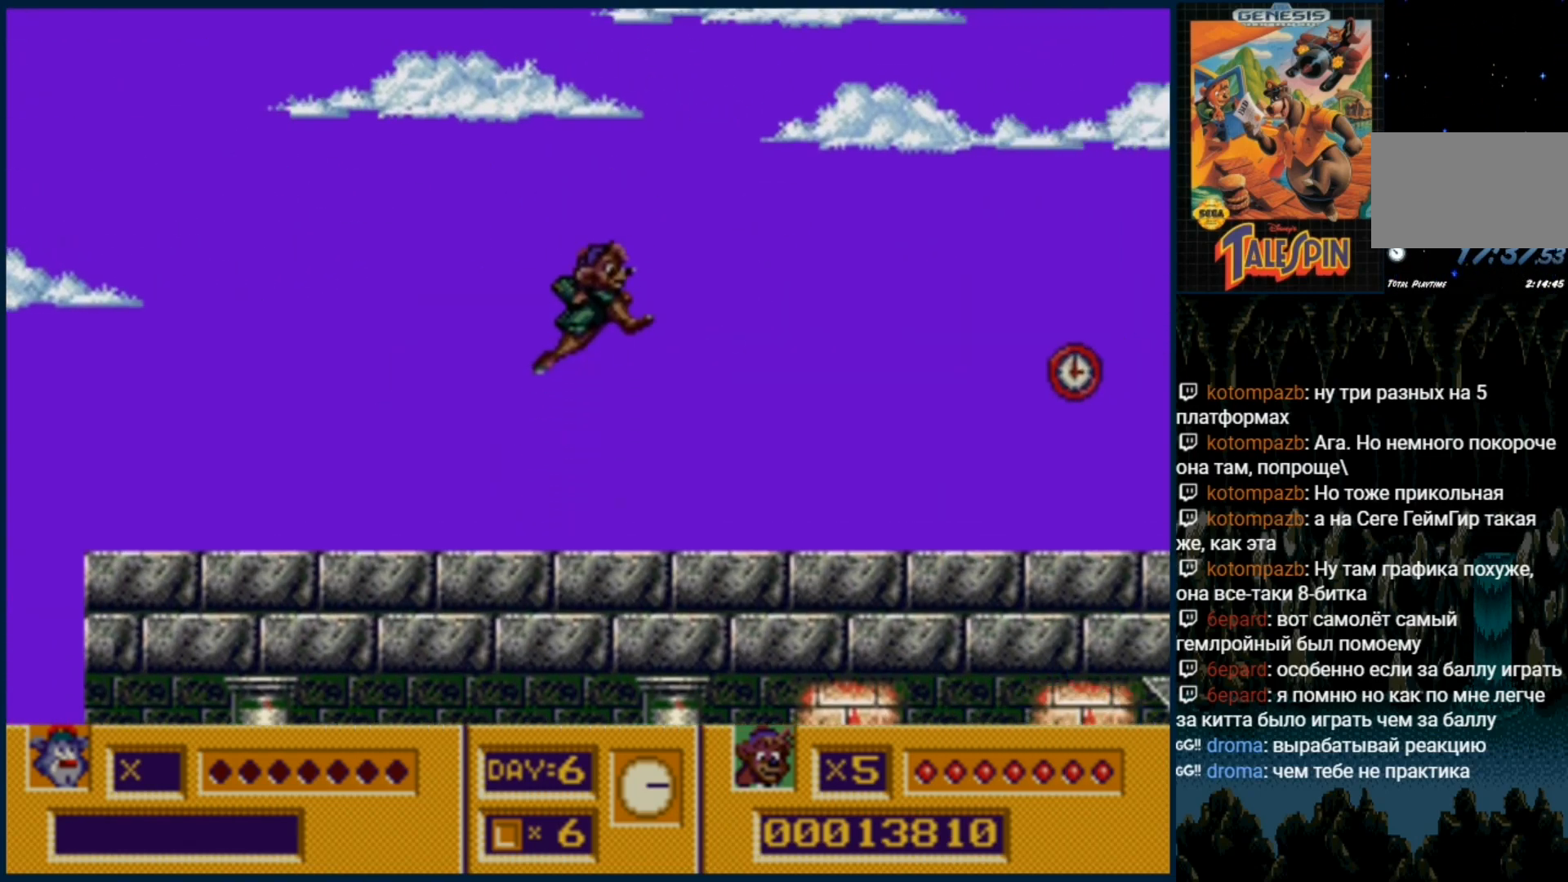
{"dt_ms": 500, "buttons": ["C", "DPAD_RIGHT"], "events": [[467, "C", "down"]]}
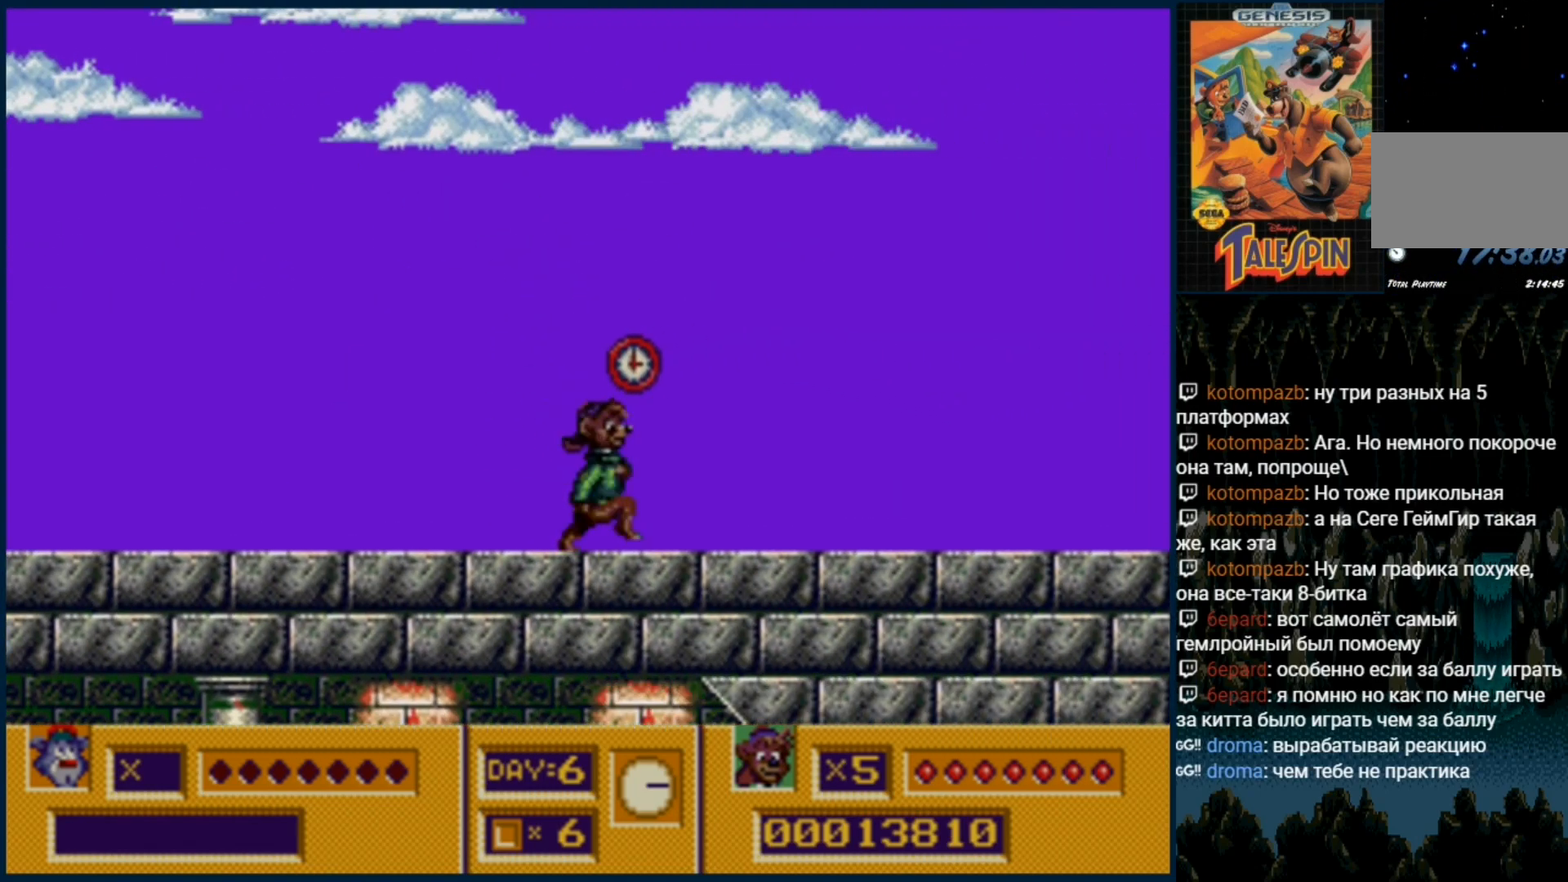
{"dt_ms": 500, "buttons": ["C", "DPAD_RIGHT"], "events": [[50, "C", "up"], [433, "C", "down"]]}
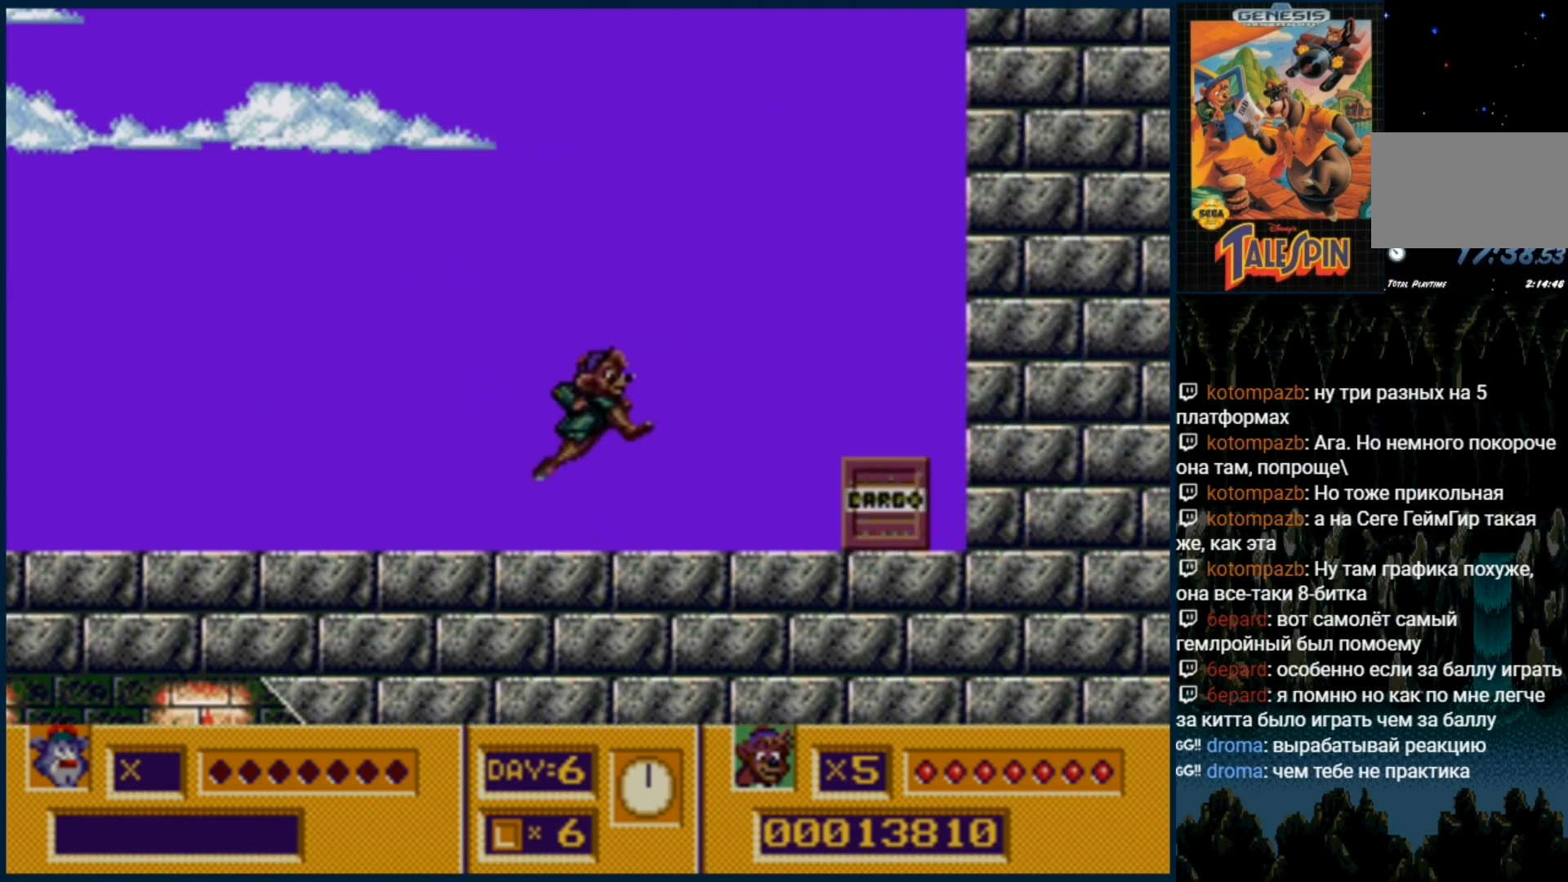
{"dt_ms": 500, "buttons": ["DPAD_DOWN"], "events": [[17, "C", "up"], [300, "DPAD_RIGHT", "up"], [500, "DPAD_DOWN", "down"]]}
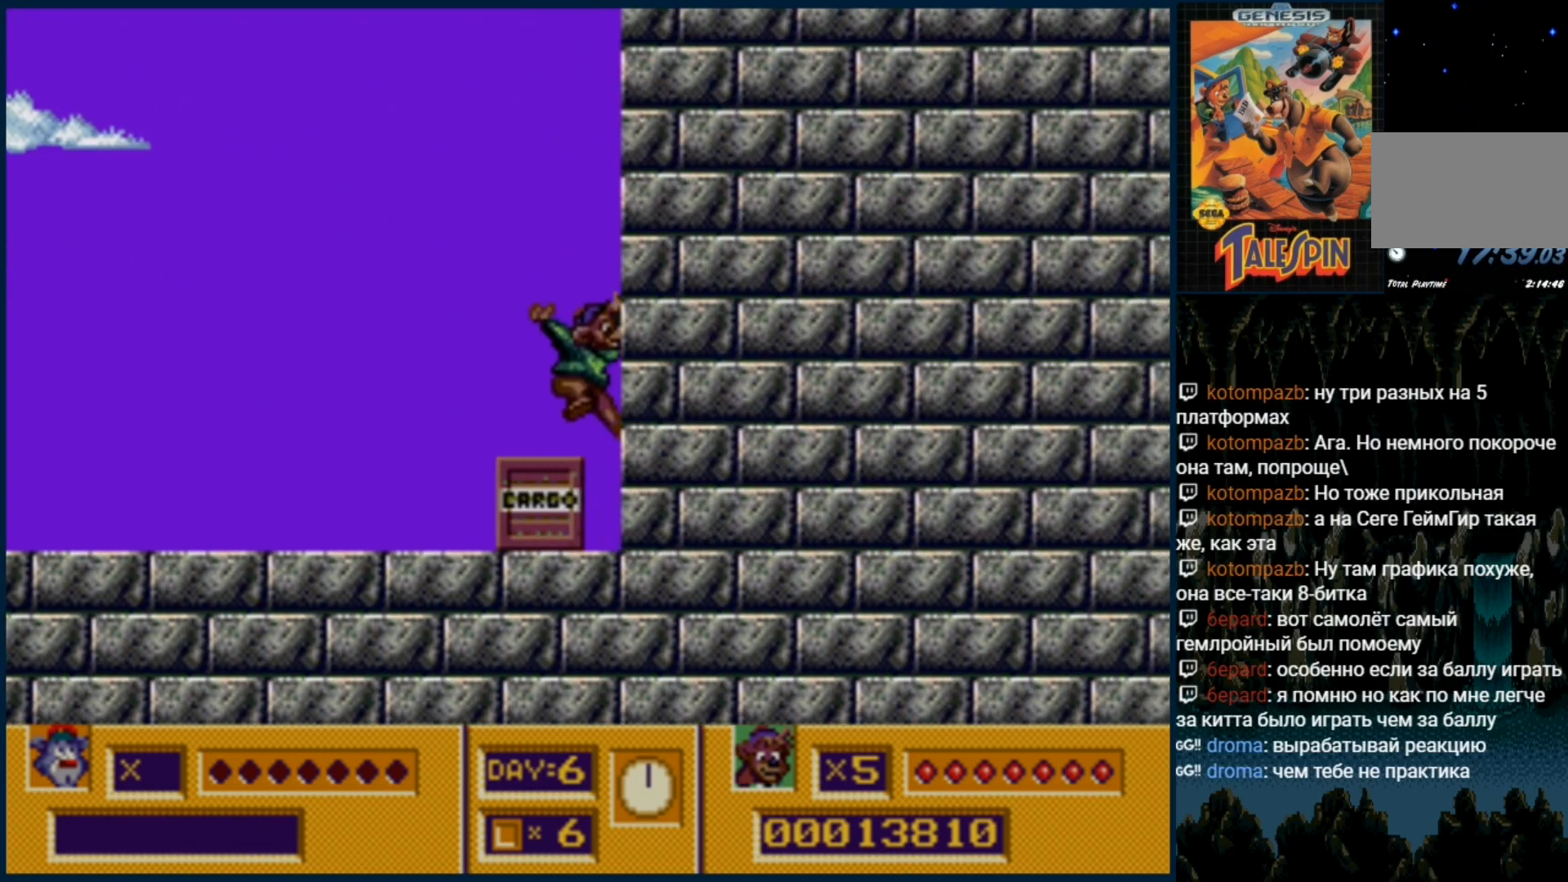
{"dt_ms": 500, "buttons": ["C"], "events": [[183, "DPAD_DOWN", "up"], [217, "C", "down"]]}
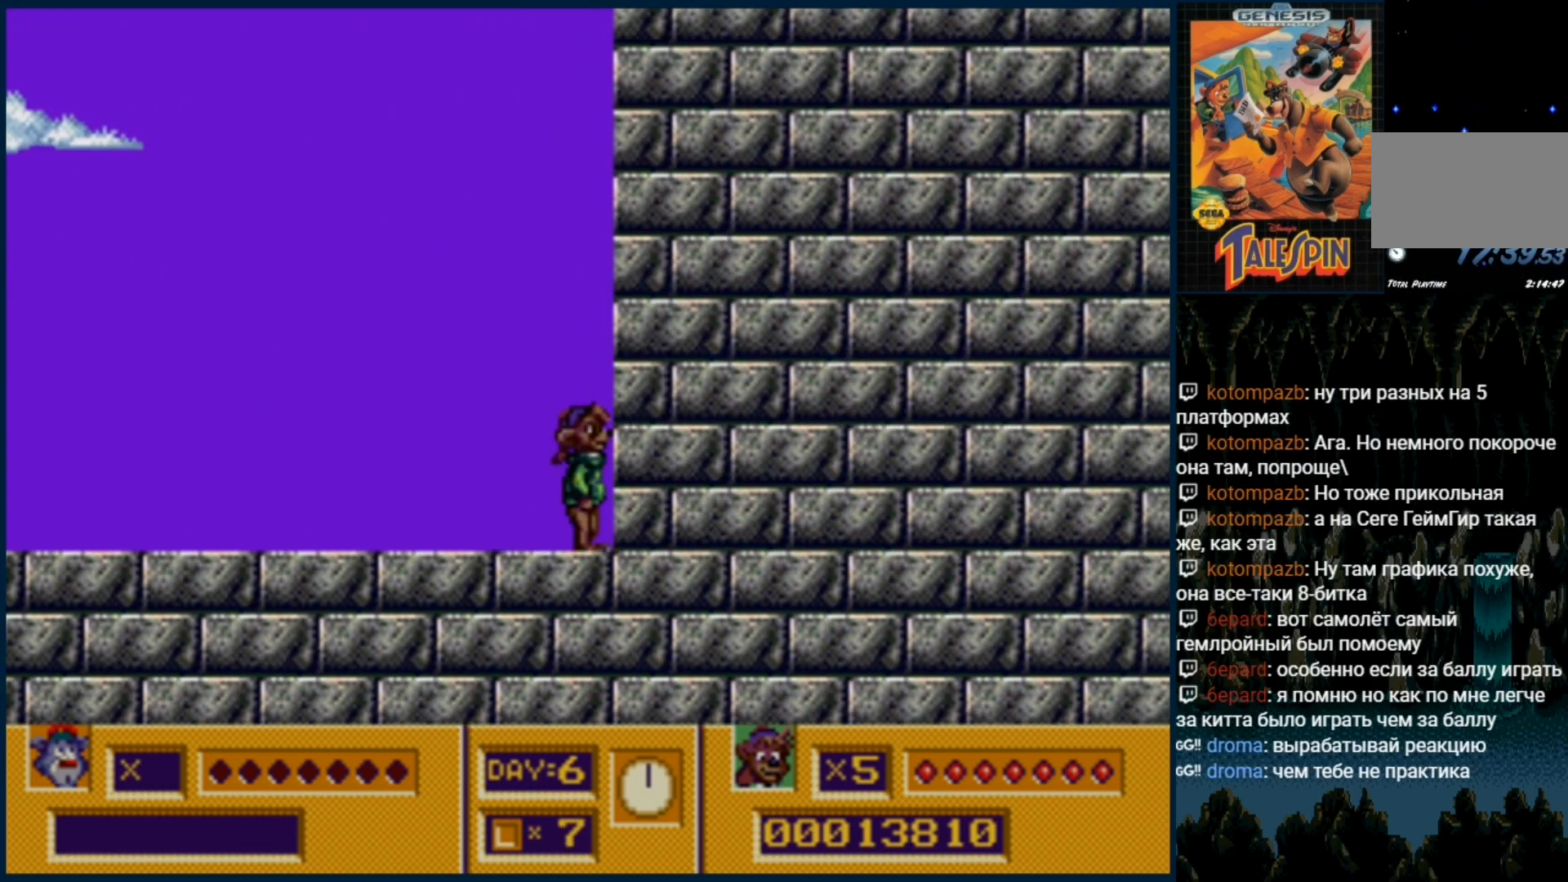
{"dt_ms": 1000, "buttons": []}
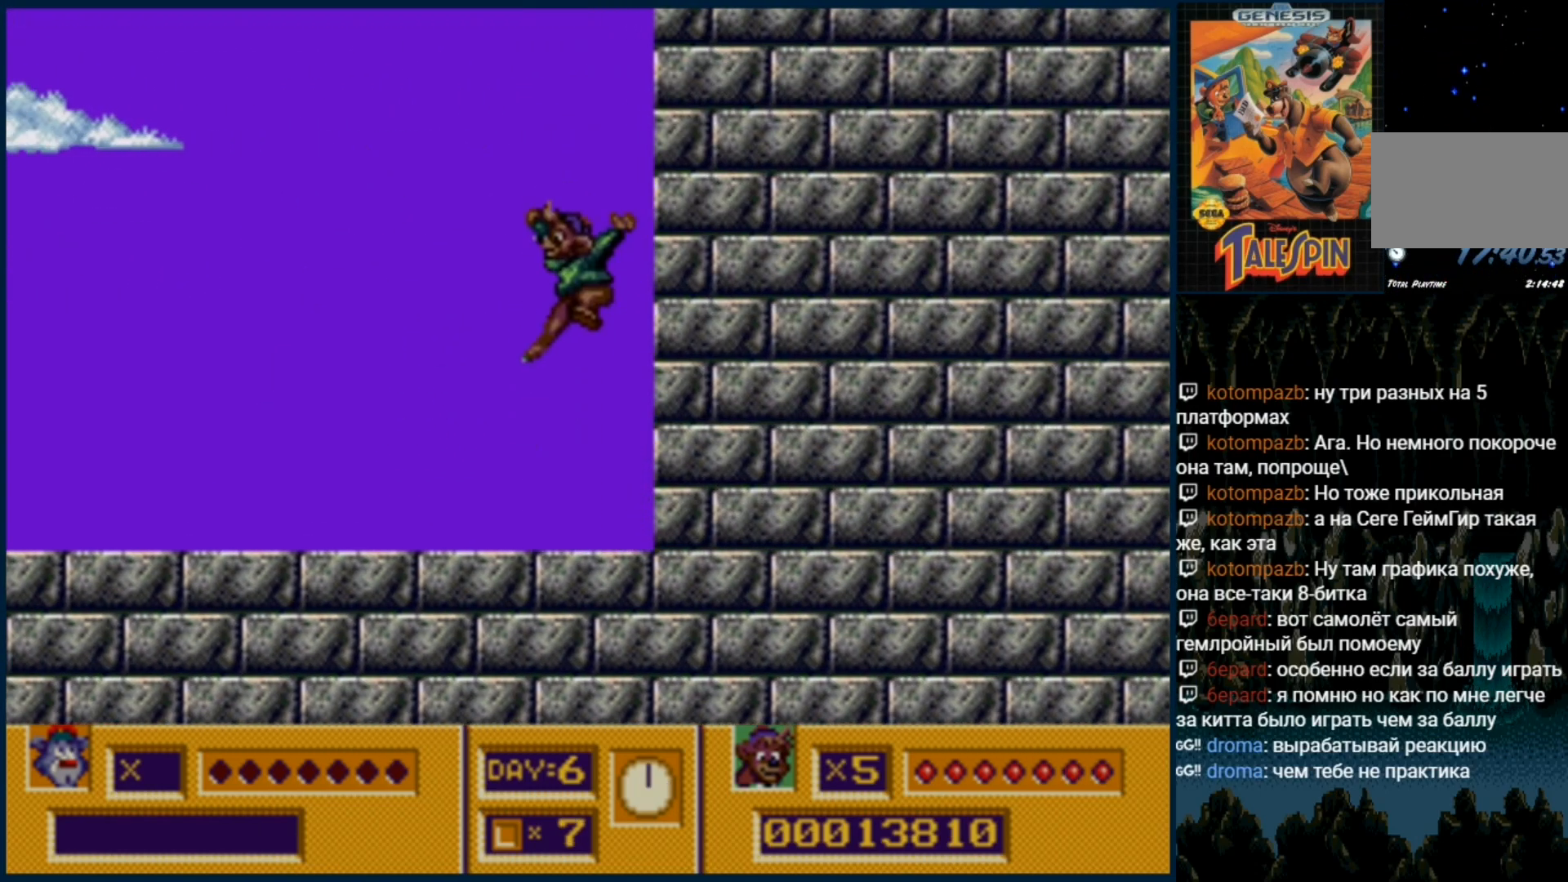
{"dt_ms": 500, "buttons": [], "events": [[300, "C", "down"], [367, "C", "up"]]}
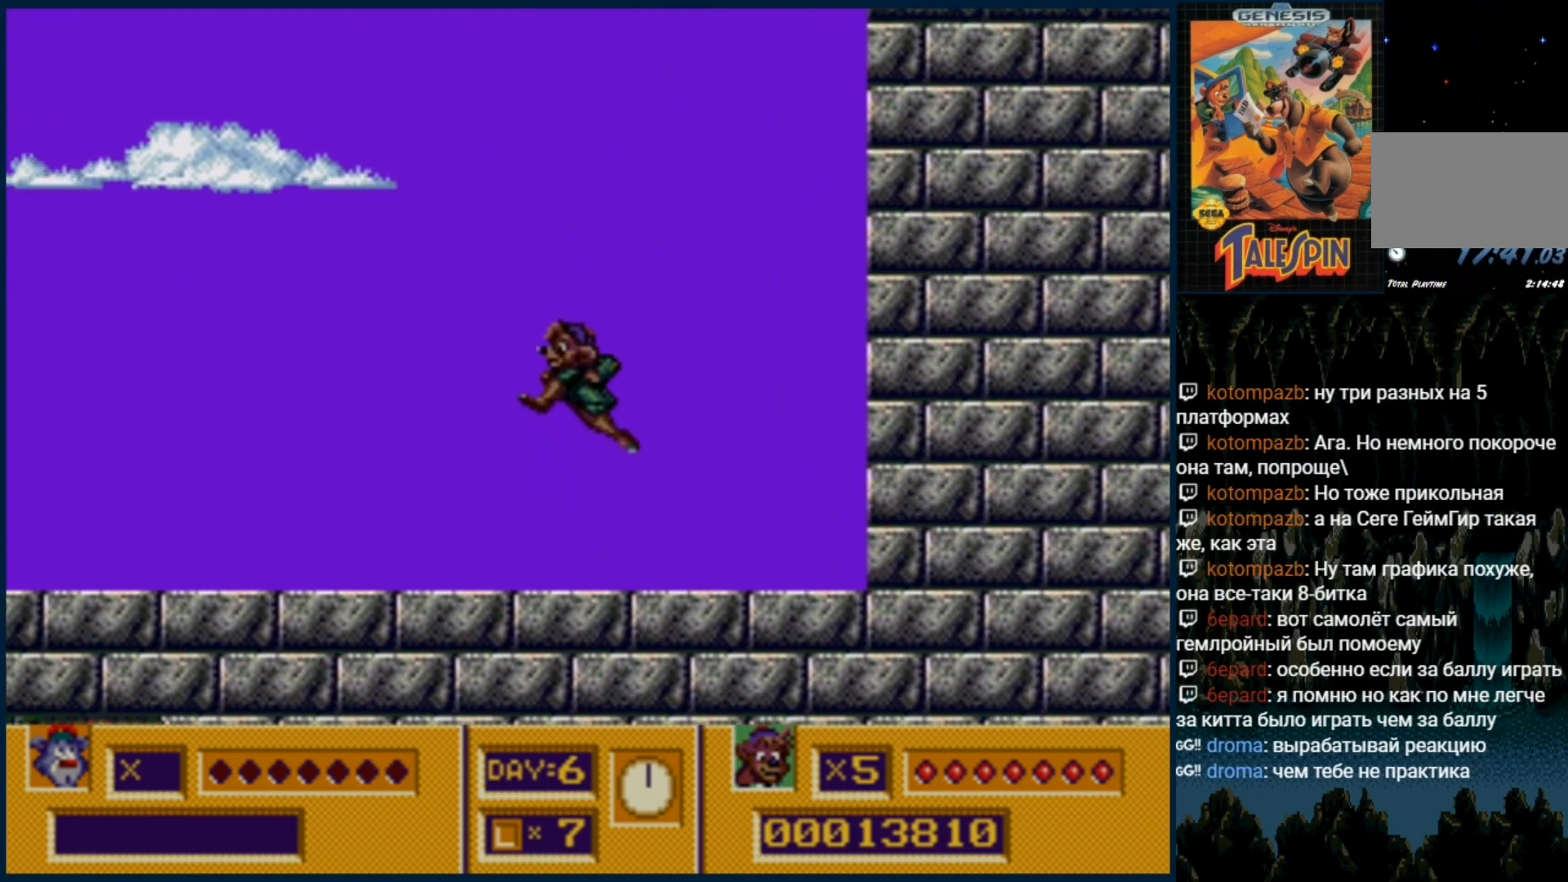
{"dt_ms": 500, "buttons": ["C"], "events": [[450, "C", "down"]]}
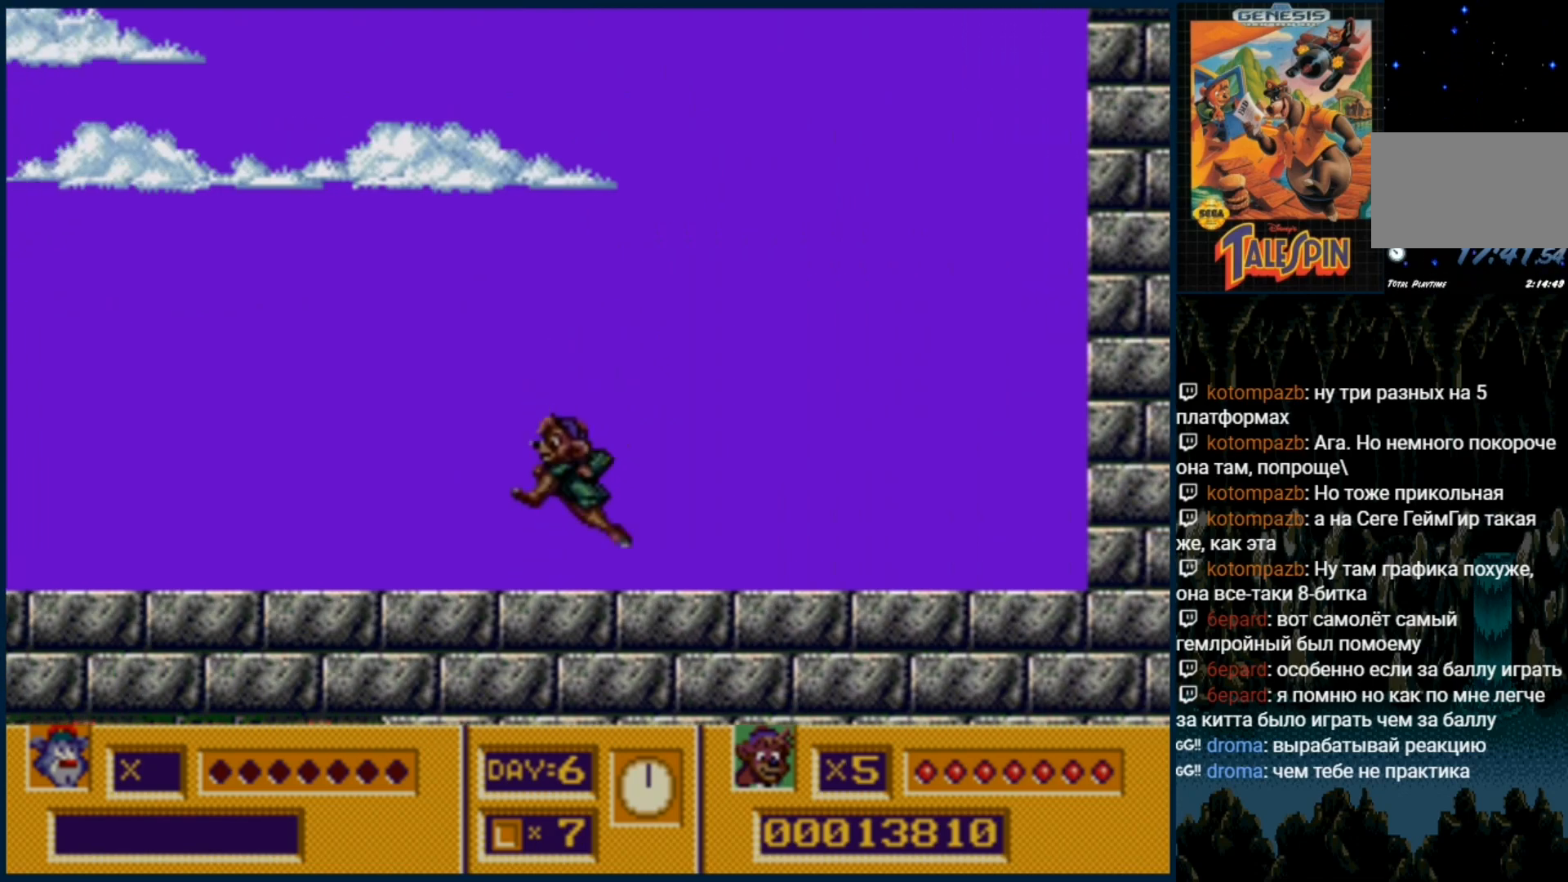
{"dt_ms": 500, "buttons": [], "events": [[17, "C", "up"]]}
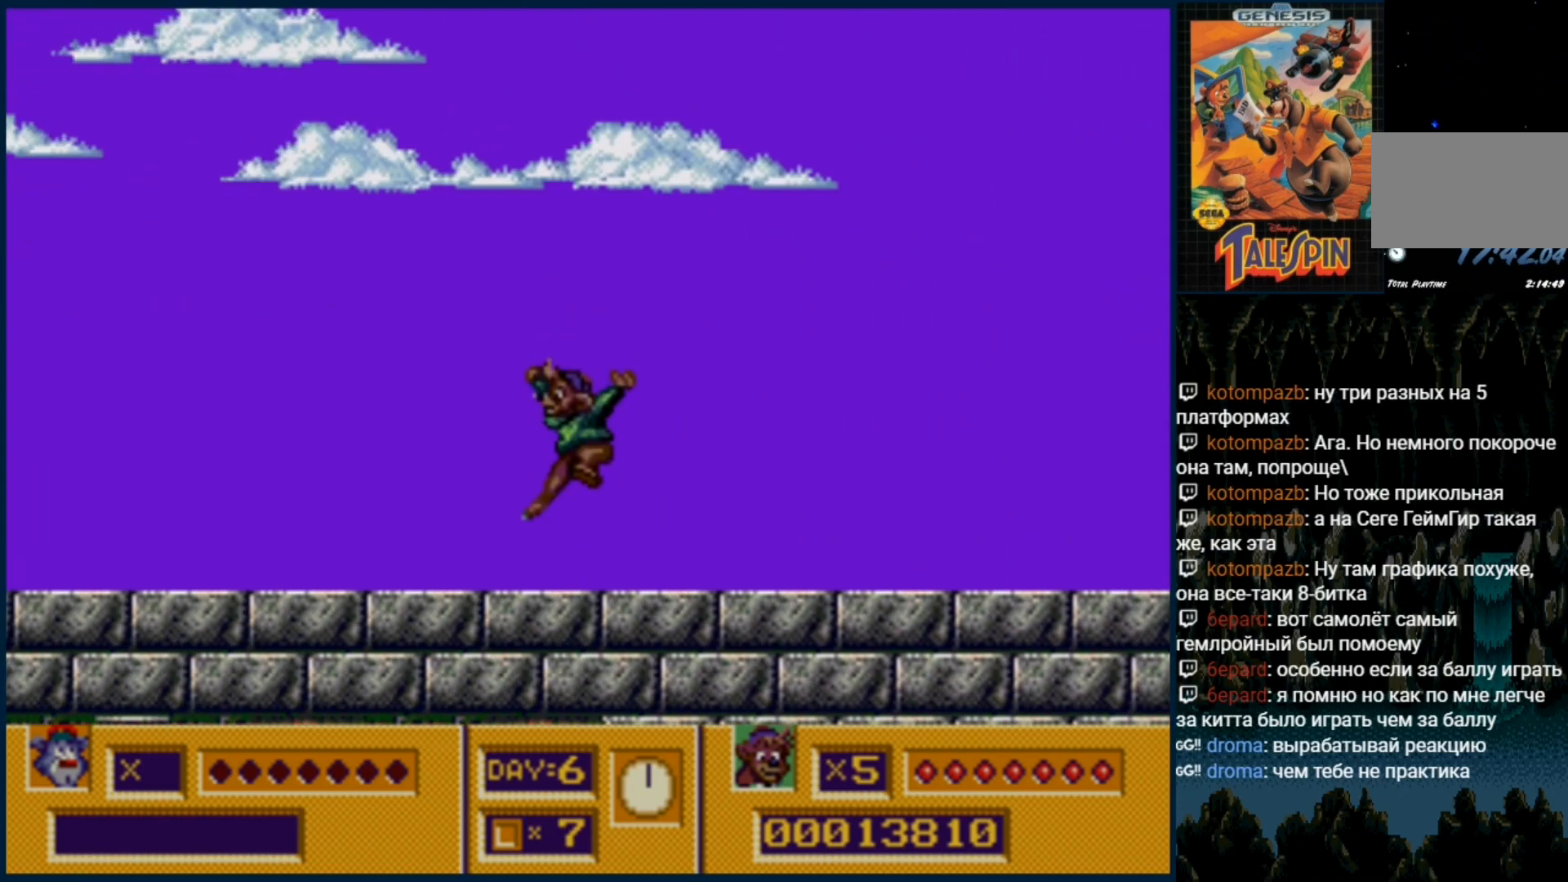
{"dt_ms": 500, "buttons": [], "events": [[117, "C", "down"], [200, "C", "up"]]}
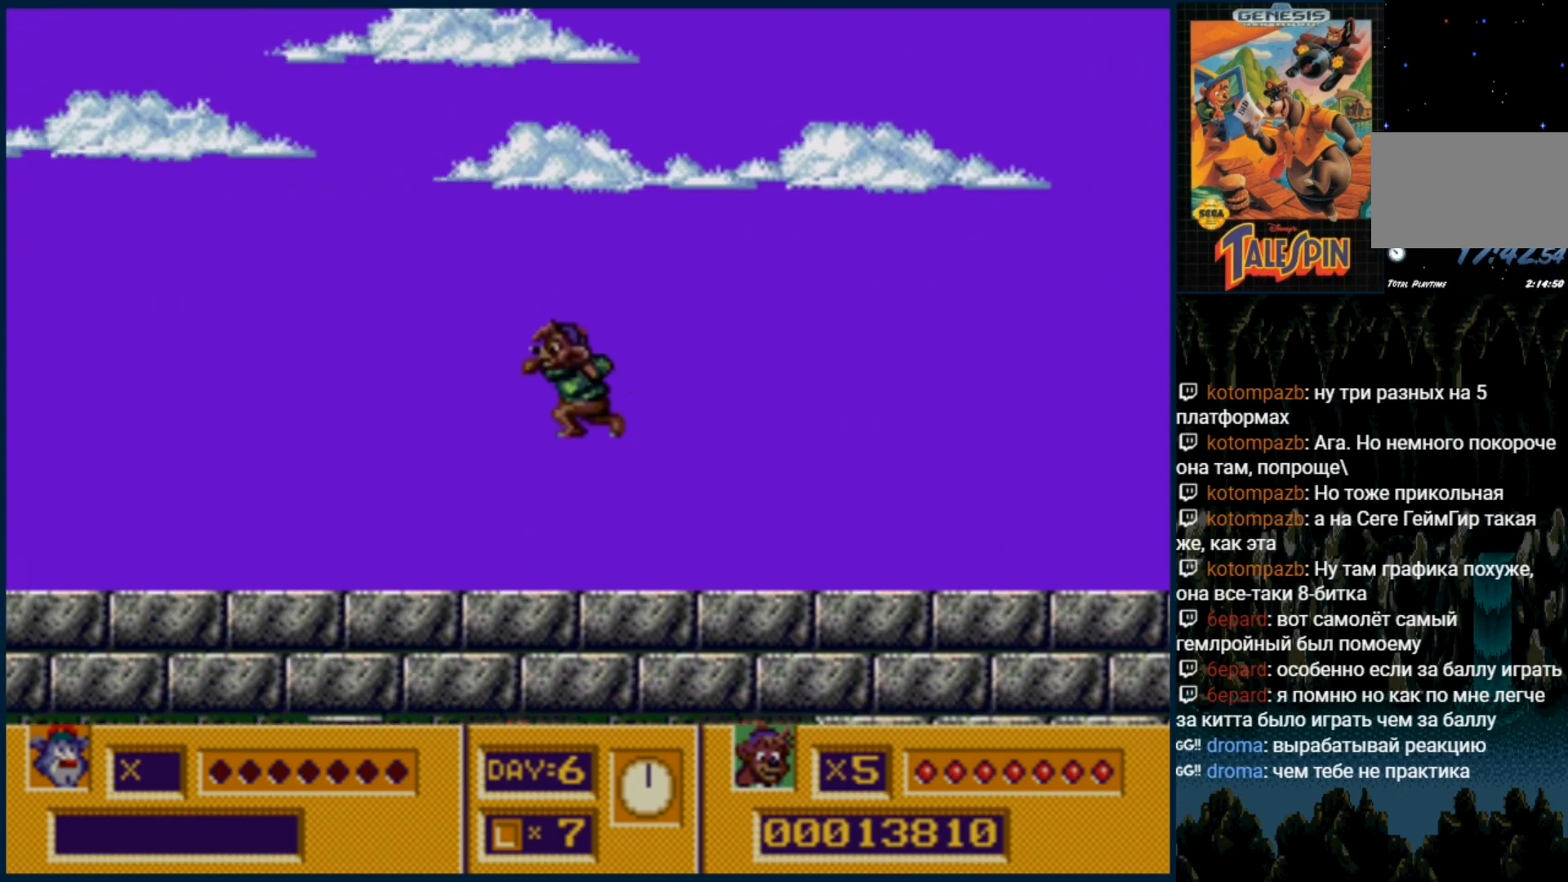
{"dt_ms": 500, "buttons": [], "events": [[300, "C", "down"], [367, "C", "up"]]}
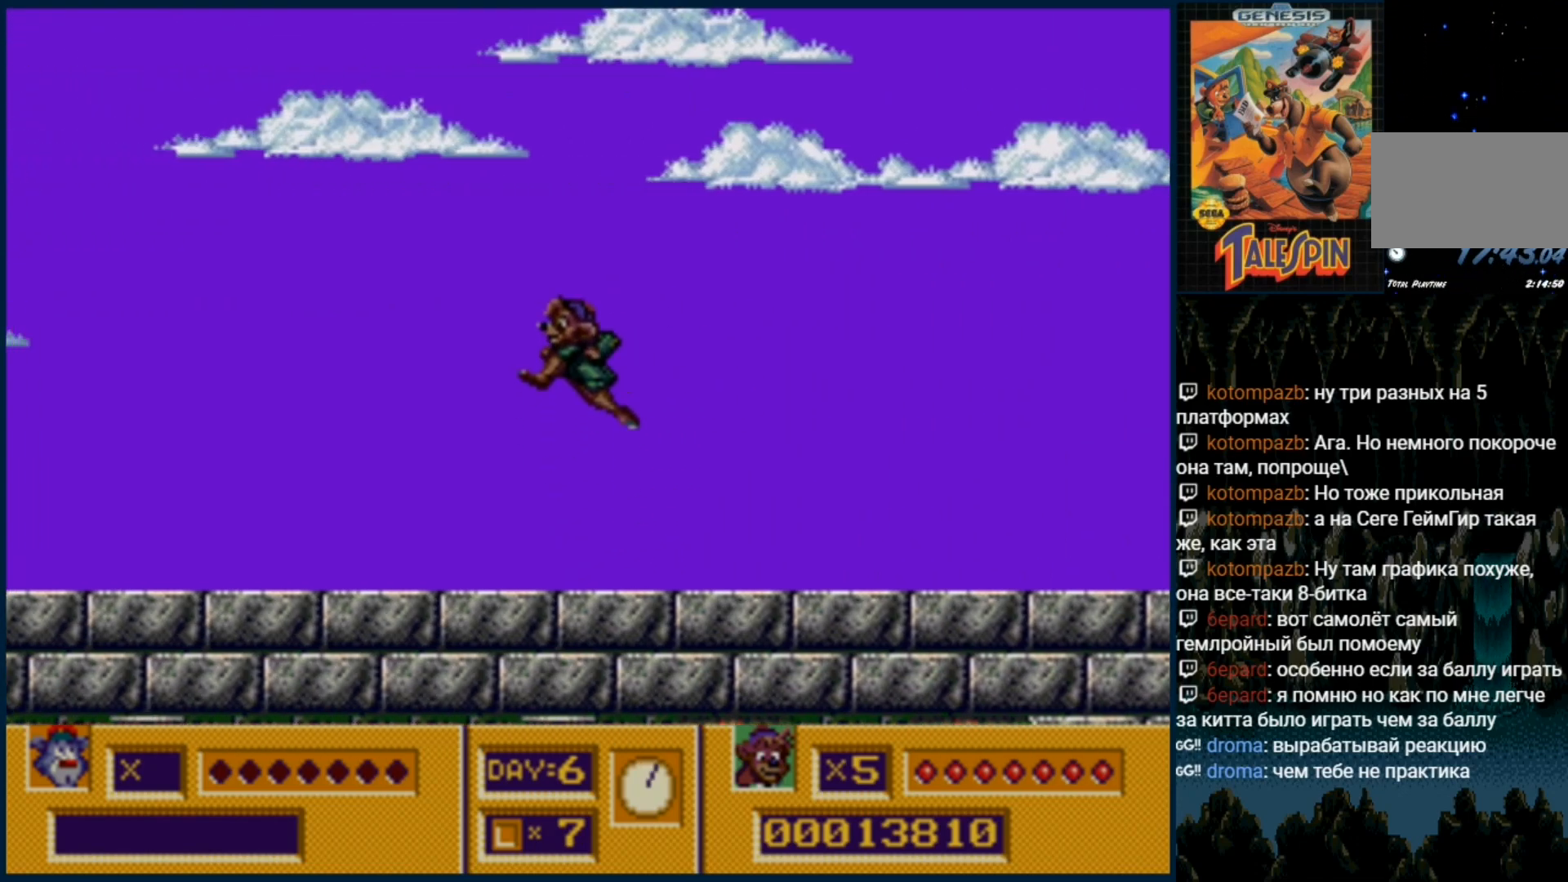
{"dt_ms": 500, "buttons": [], "events": []}
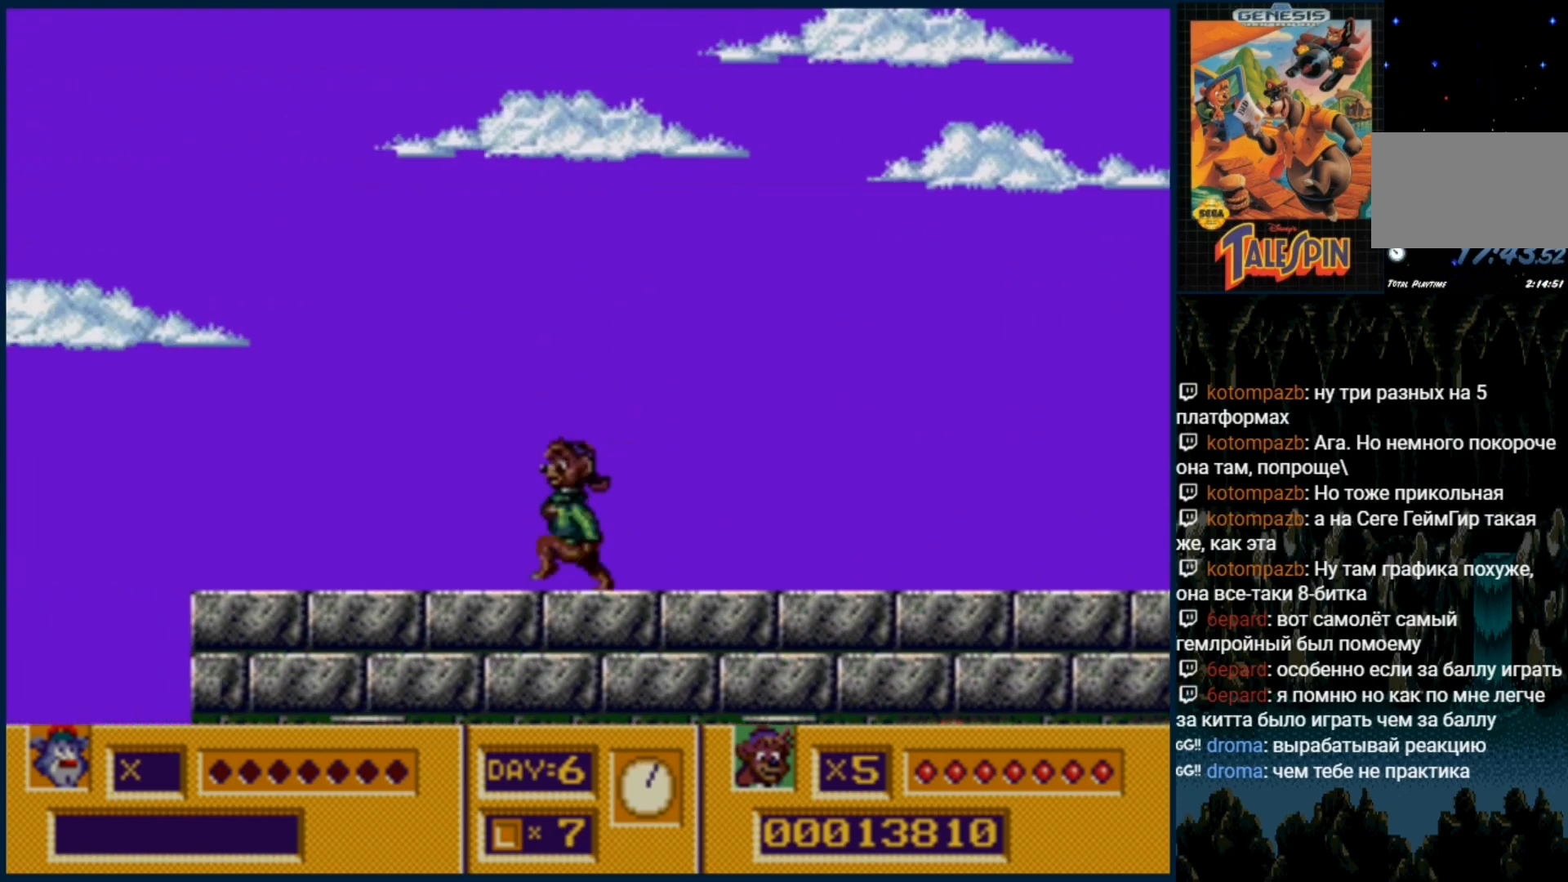
{"dt_ms": 500, "buttons": [], "events": [[200, "C", "down"], [300, "C", "up"]]}
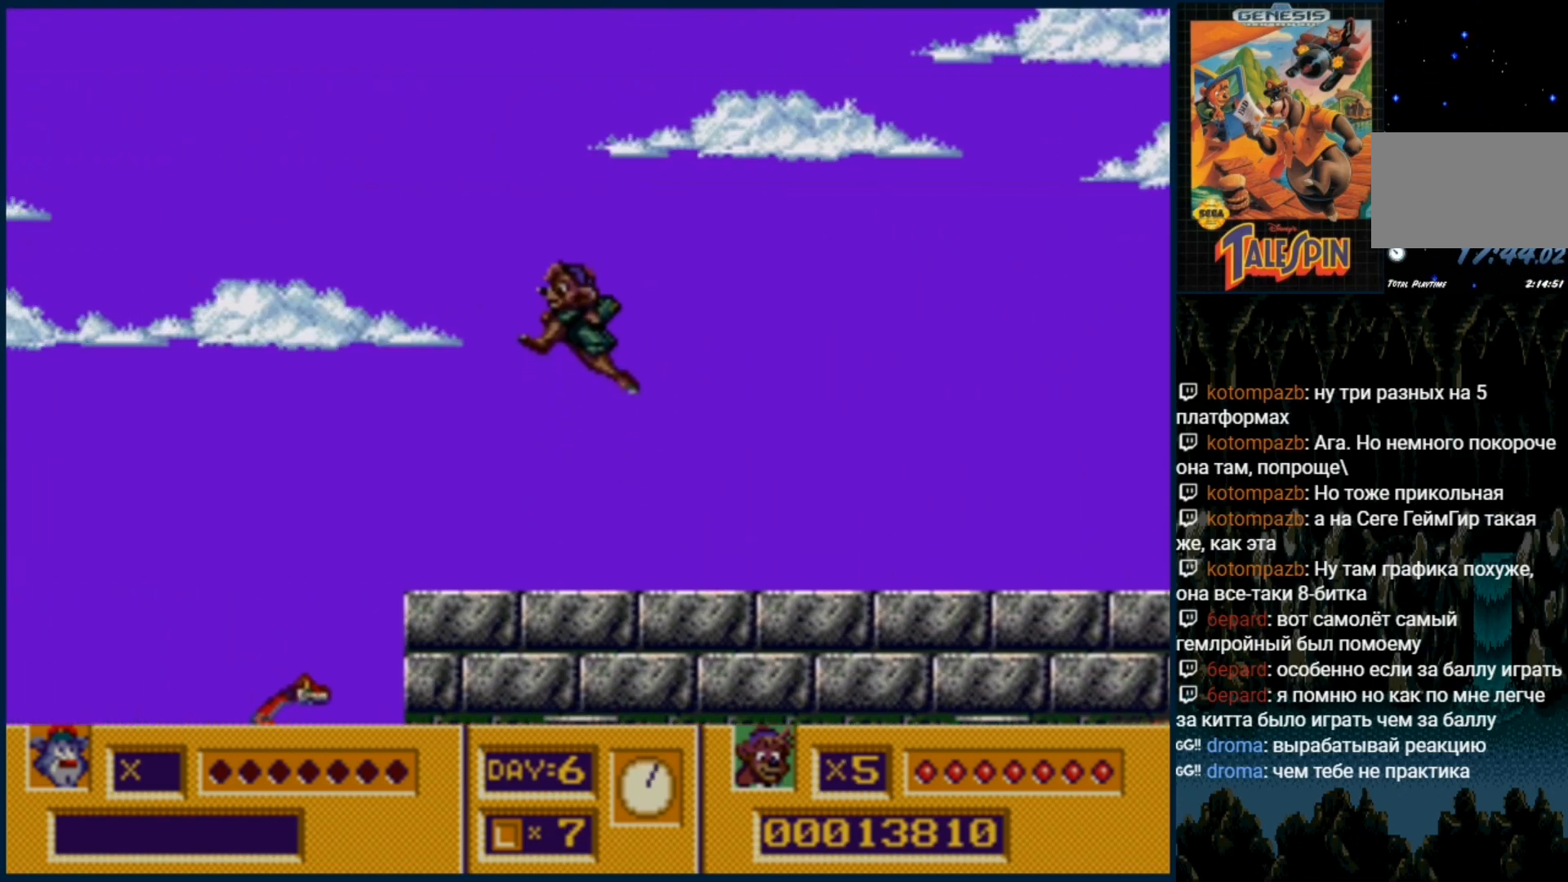
{"dt_ms": 500, "buttons": ["C"], "events": [[400, "DPAD_RIGHT", "down"], [467, "DPAD_RIGHT", "up"], [500, "C", "down"]]}
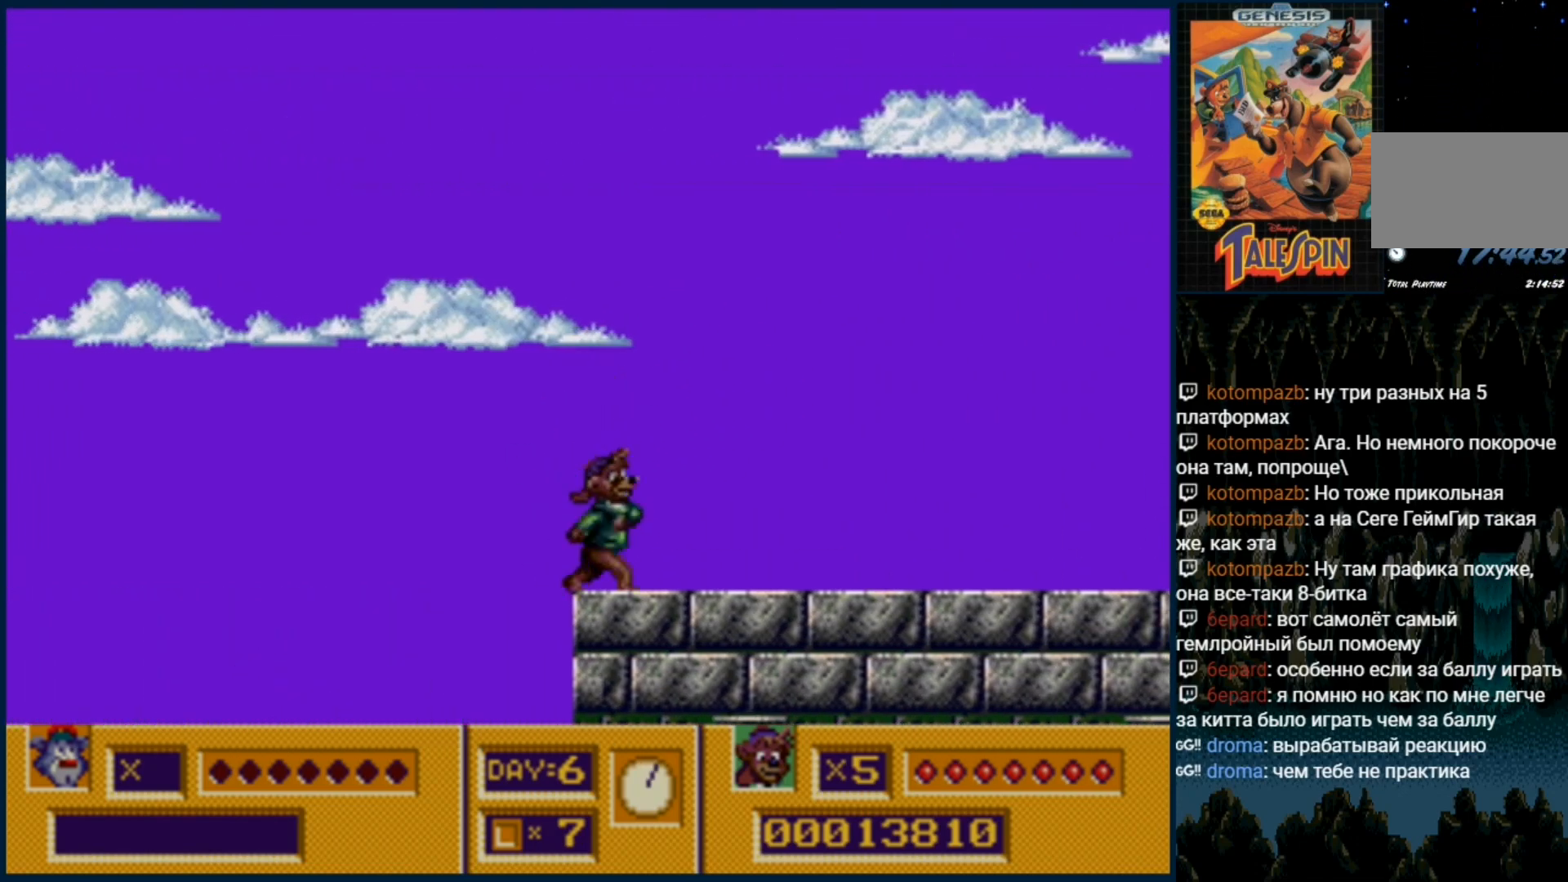
{"dt_ms": 500, "buttons": [], "events": [[83, "C", "up"]]}
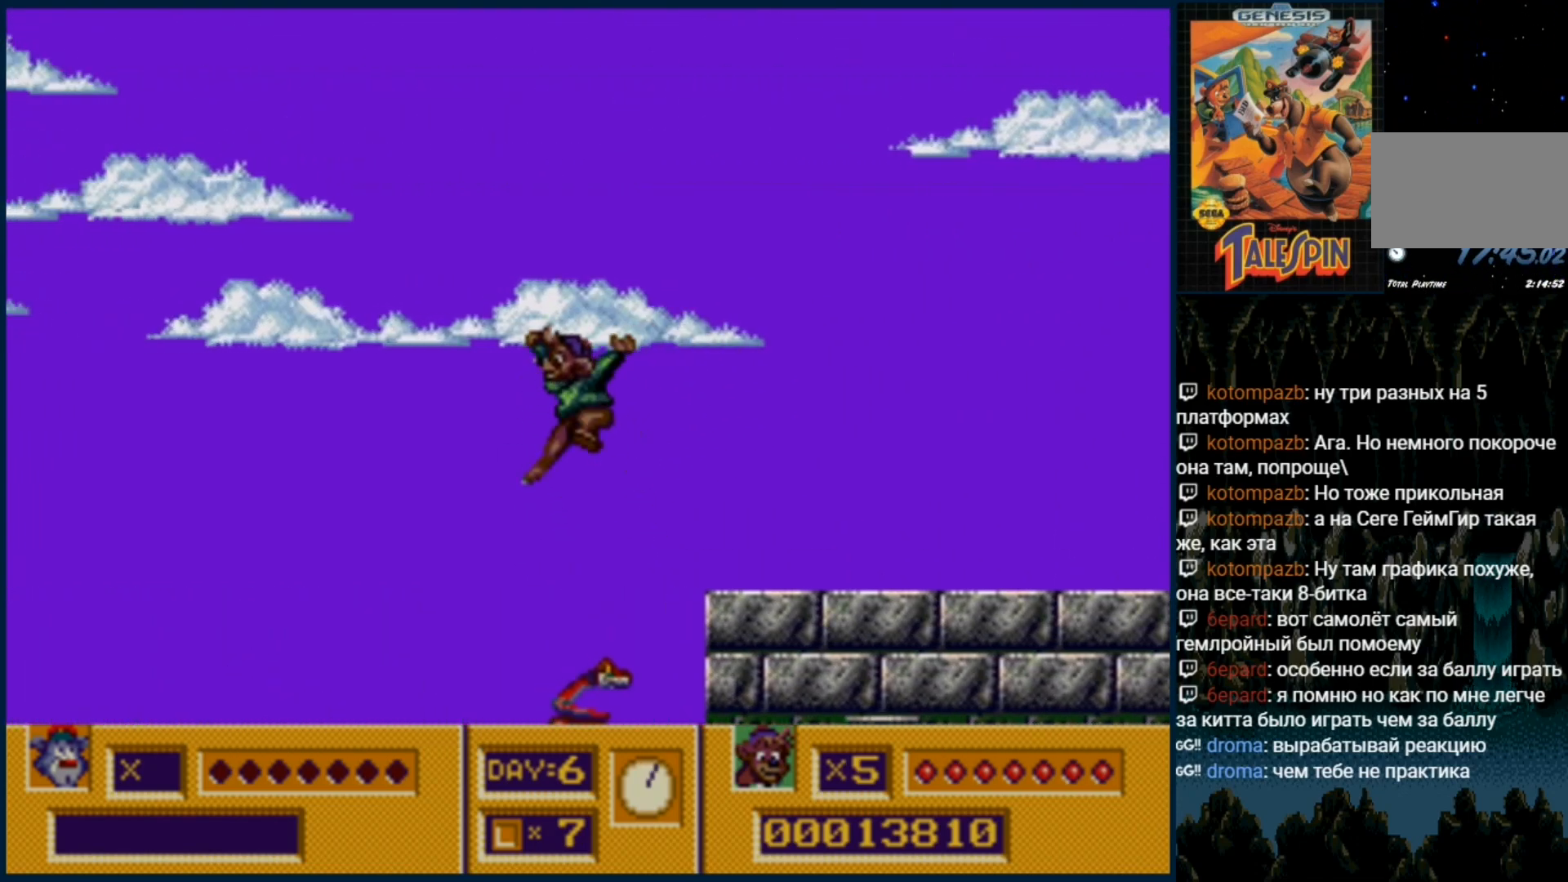
{"dt_ms": 500, "buttons": ["B"], "events": [[367, "DPAD_RIGHT", "down"], [450, "B", "down"], [450, "DPAD_RIGHT", "up"]]}
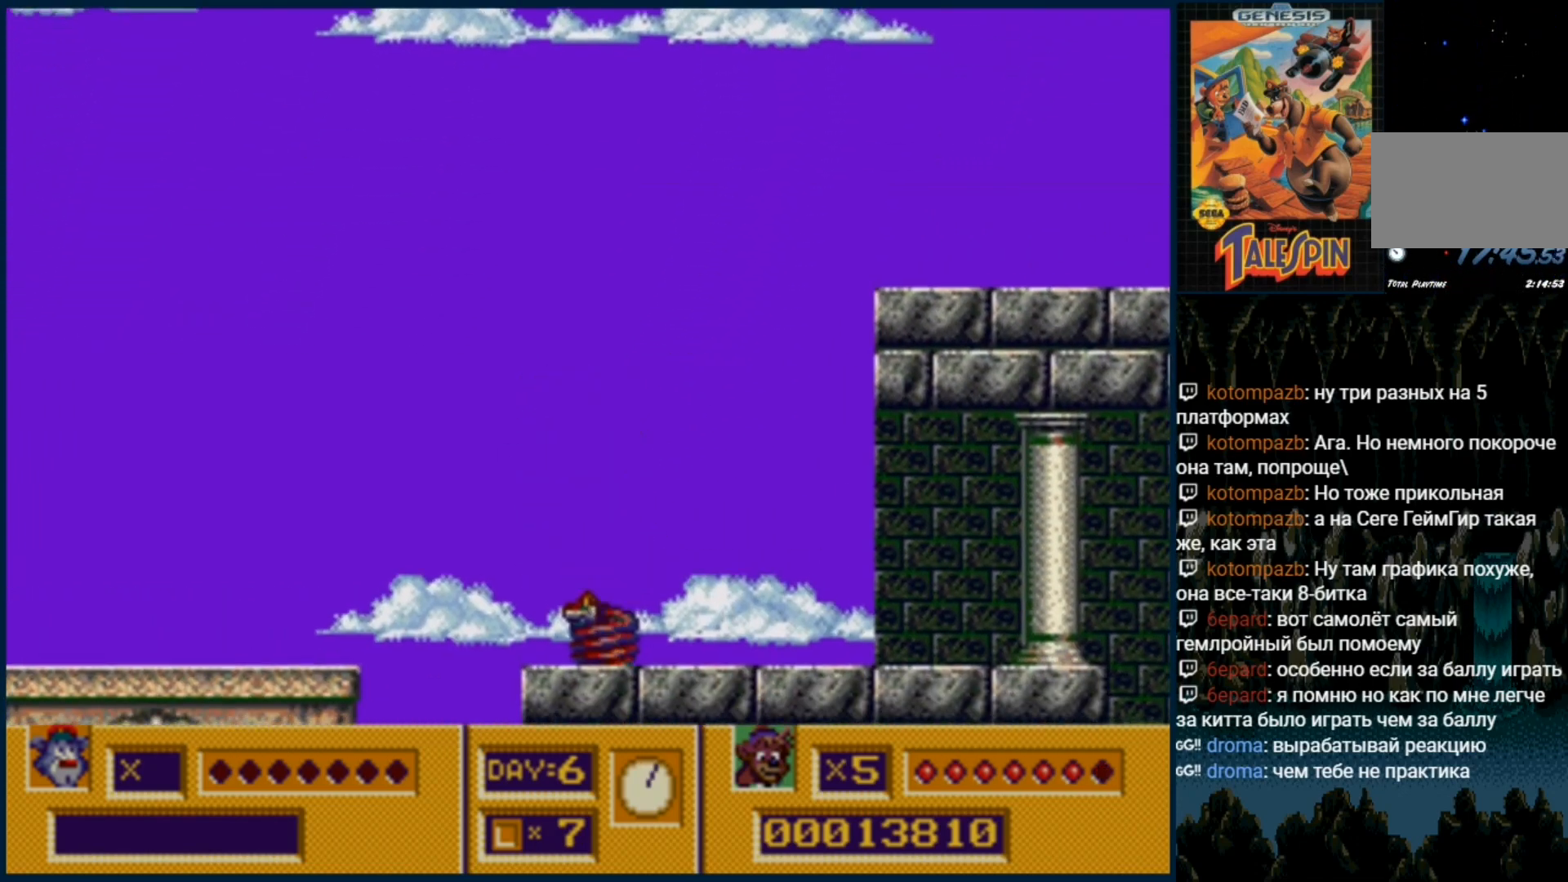
{"dt_ms": 500, "buttons": ["DPAD_RIGHT"], "events": [[33, "B", "up"], [100, "B", "down"], [183, "B", "up"], [250, "B", "down"], [317, "B", "up"], [333, "DPAD_RIGHT", "down"]]}
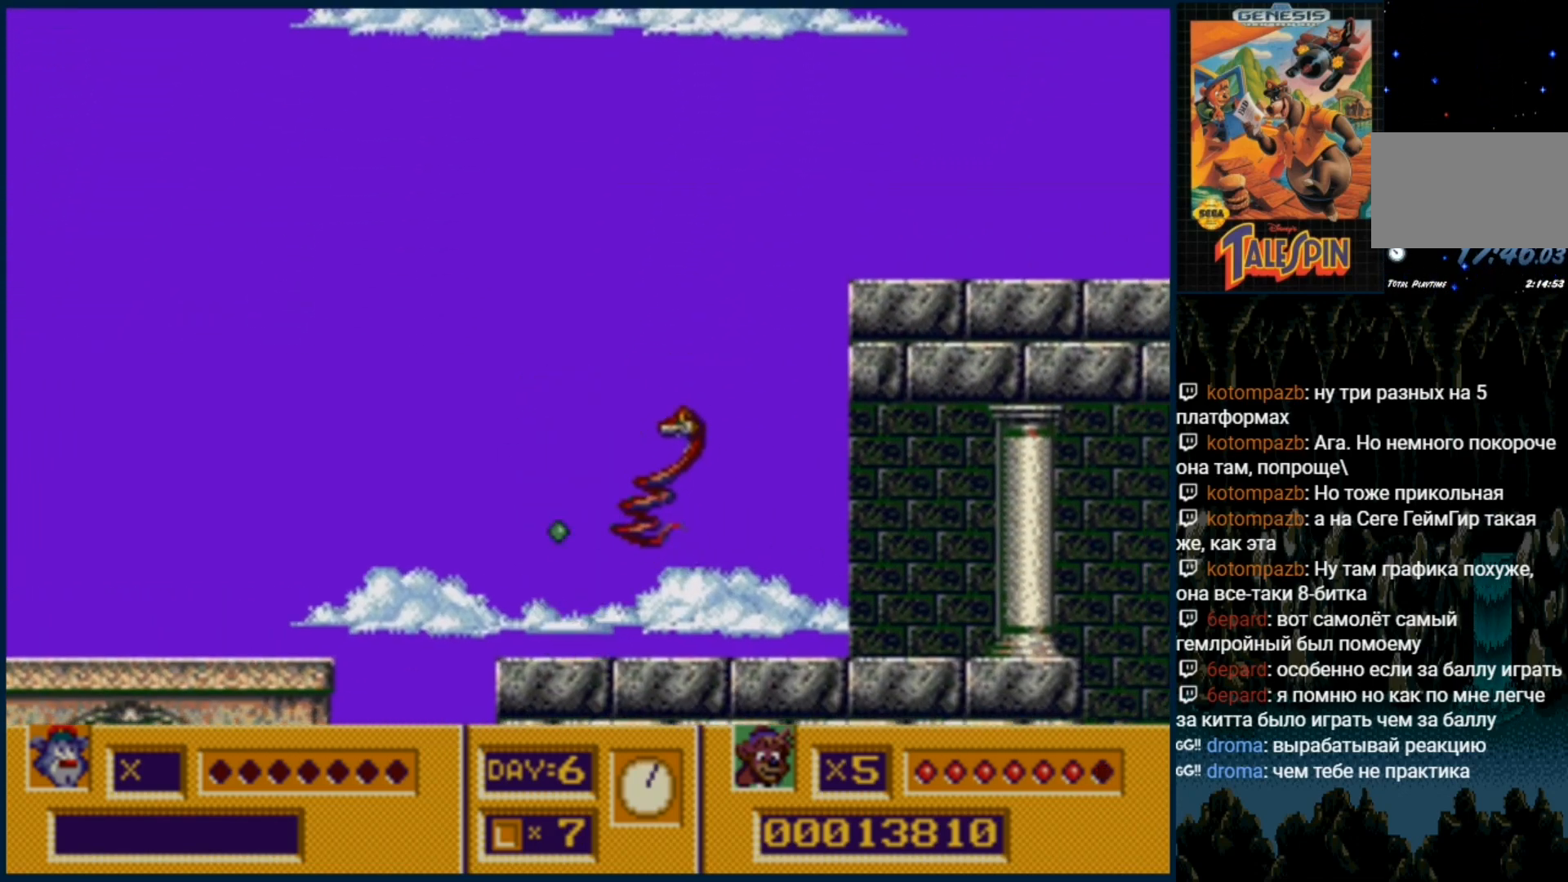
{"dt_ms": 500, "buttons": ["DPAD_RIGHT"], "events": []}
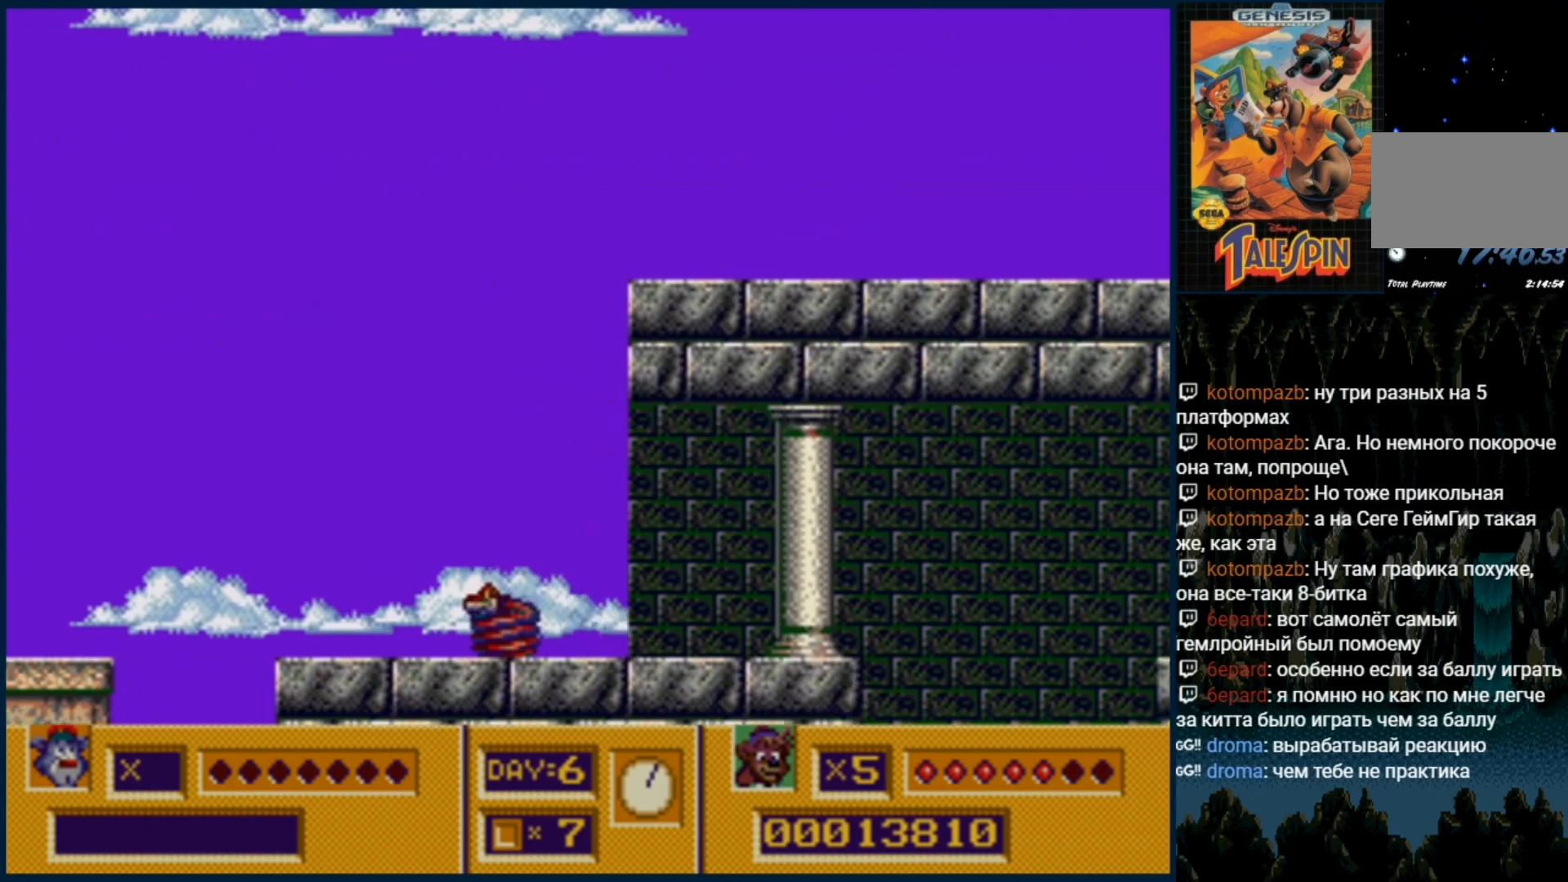
{"dt_ms": 500, "buttons": ["B"], "events": [[267, "DPAD_RIGHT", "up"], [333, "B", "down"], [400, "B", "up"], [467, "B", "down"]]}
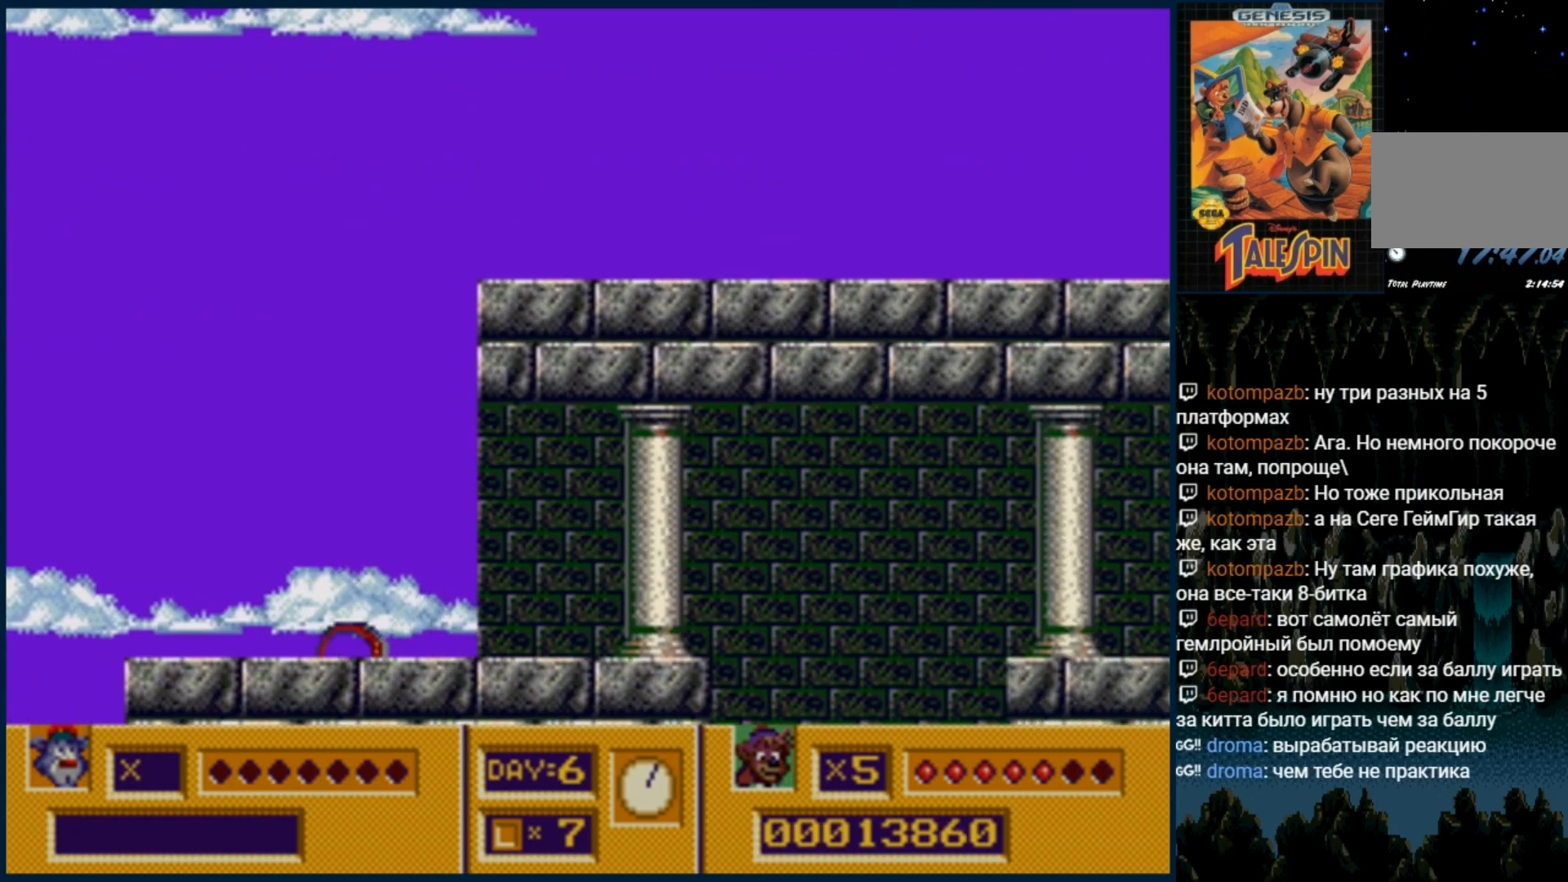
{"dt_ms": 500, "buttons": ["DPAD_RIGHT"], "events": [[50, "B", "up"], [133, "B", "down"], [233, "B", "up"], [467, "DPAD_RIGHT", "down"]]}
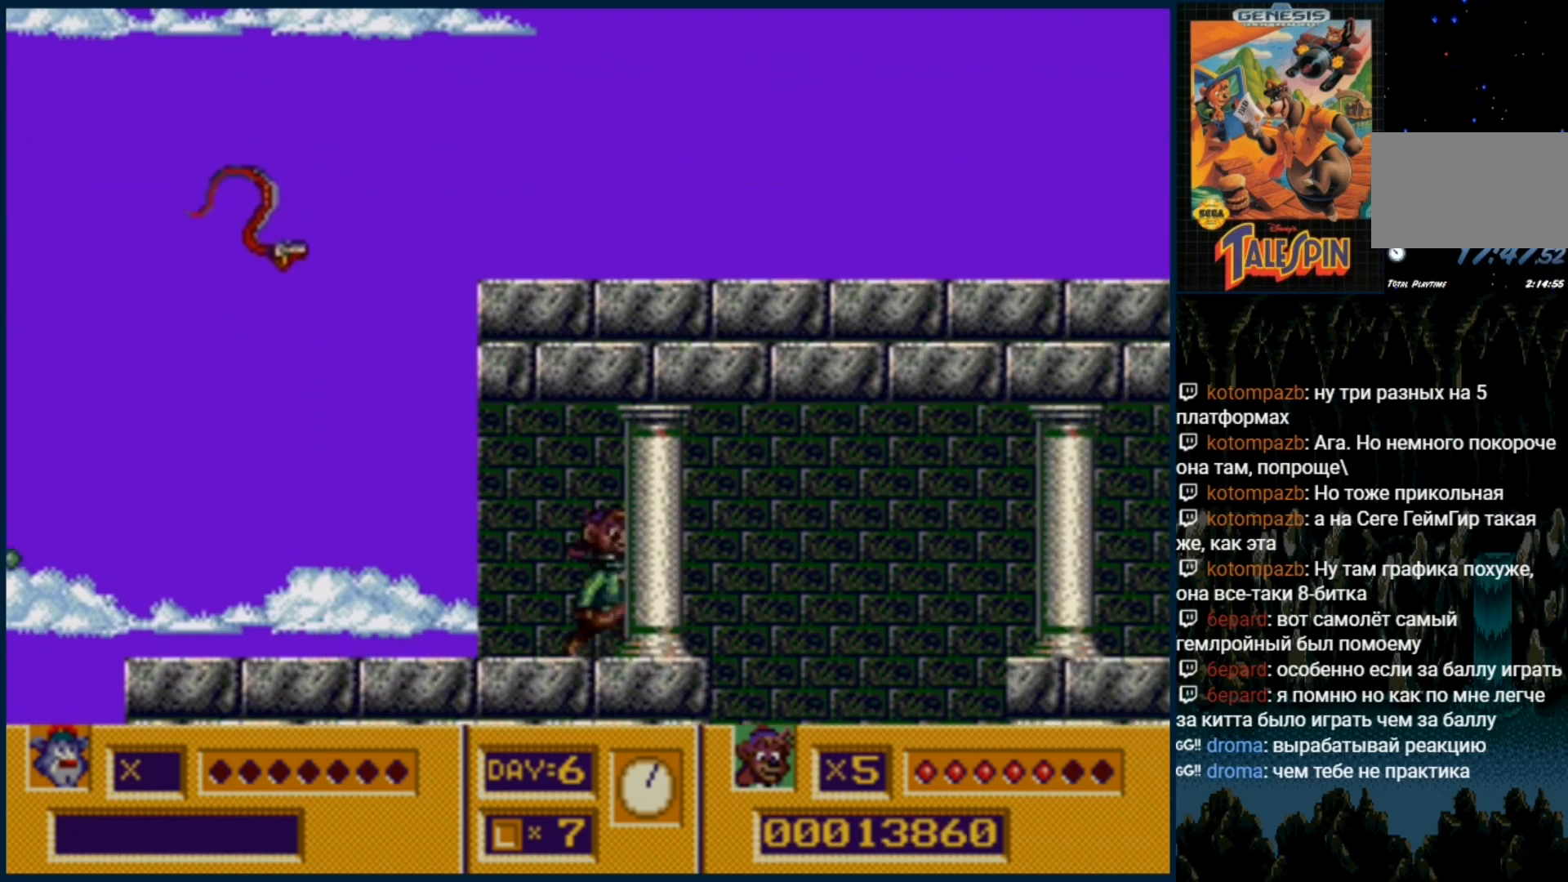
{"dt_ms": 500, "buttons": [], "events": [[367, "DPAD_RIGHT", "up"]]}
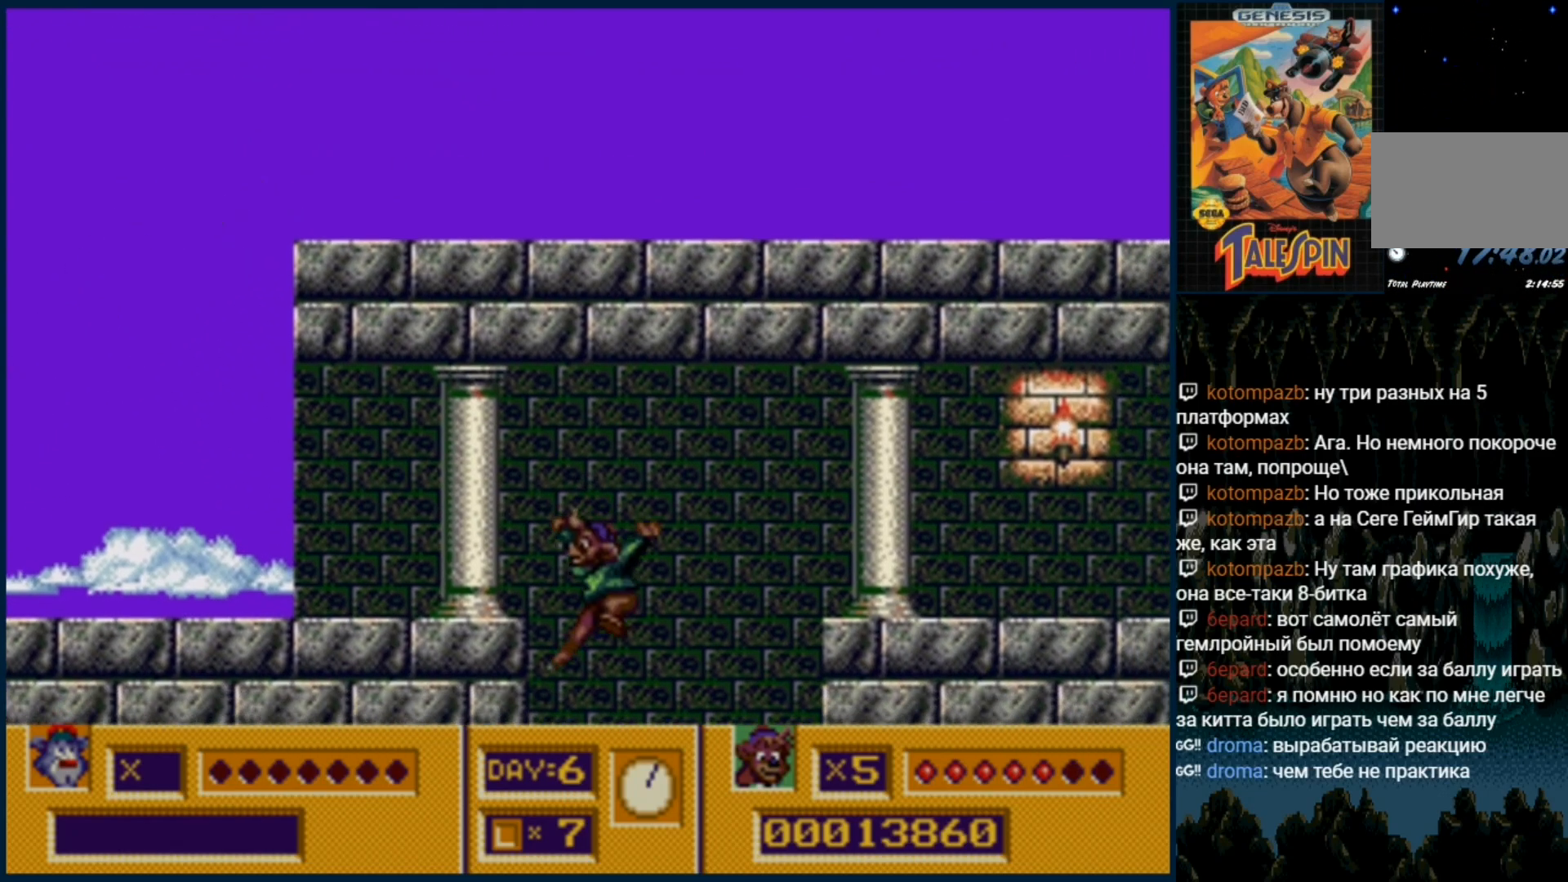
{"dt_ms": 500, "buttons": ["C"], "events": [[433, "C", "down"]]}
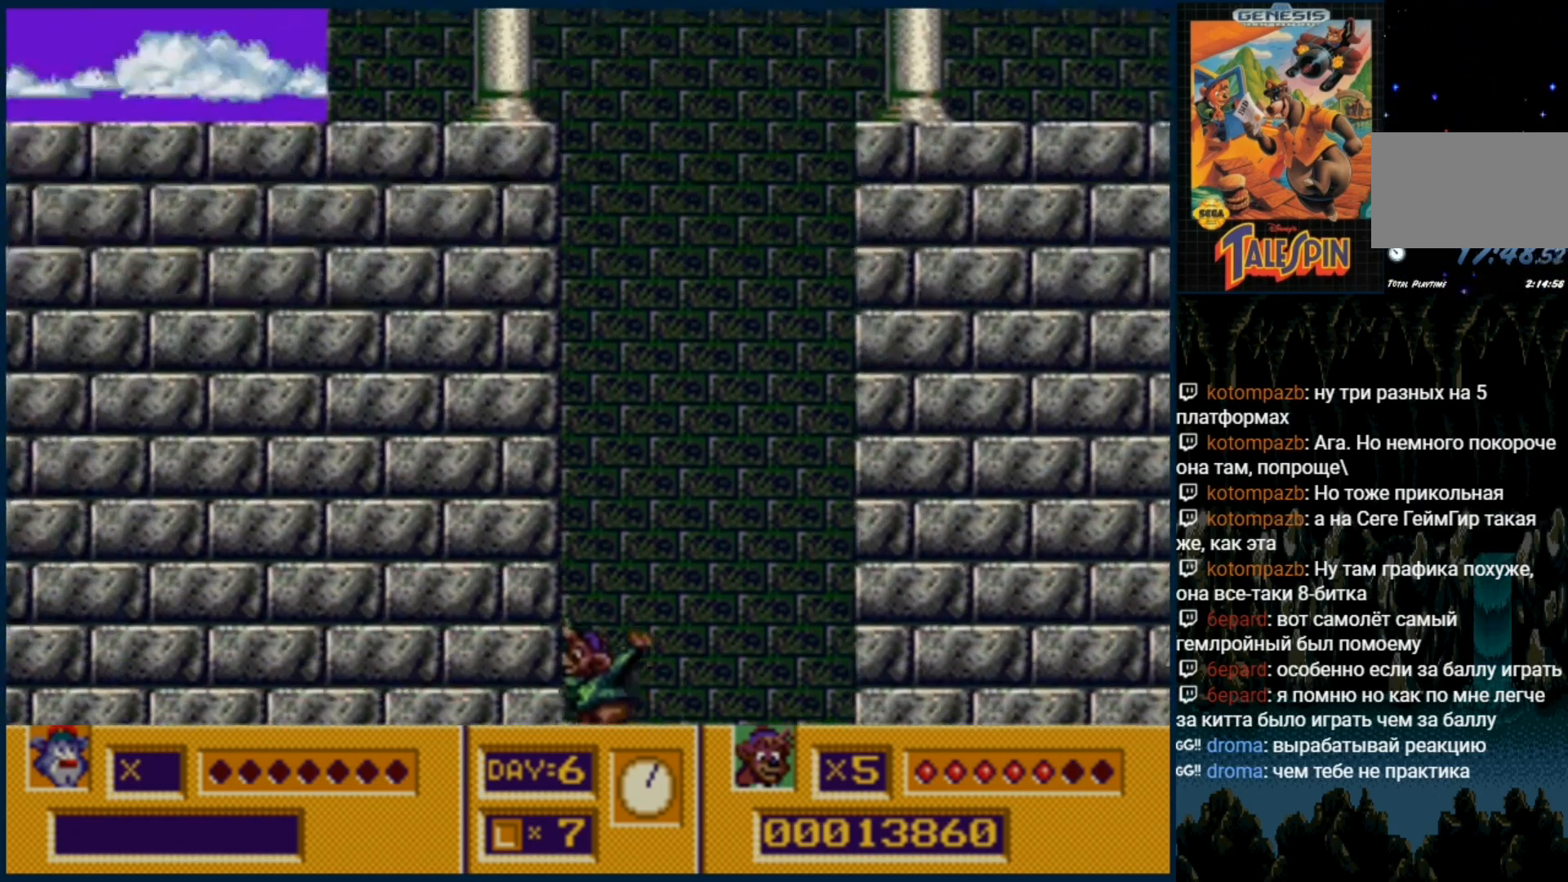
{"dt_ms": 500, "buttons": [], "events": [[17, "C", "up"], [117, "C", "down"], [200, "C", "up"], [300, "C", "down"], [367, "C", "up"]]}
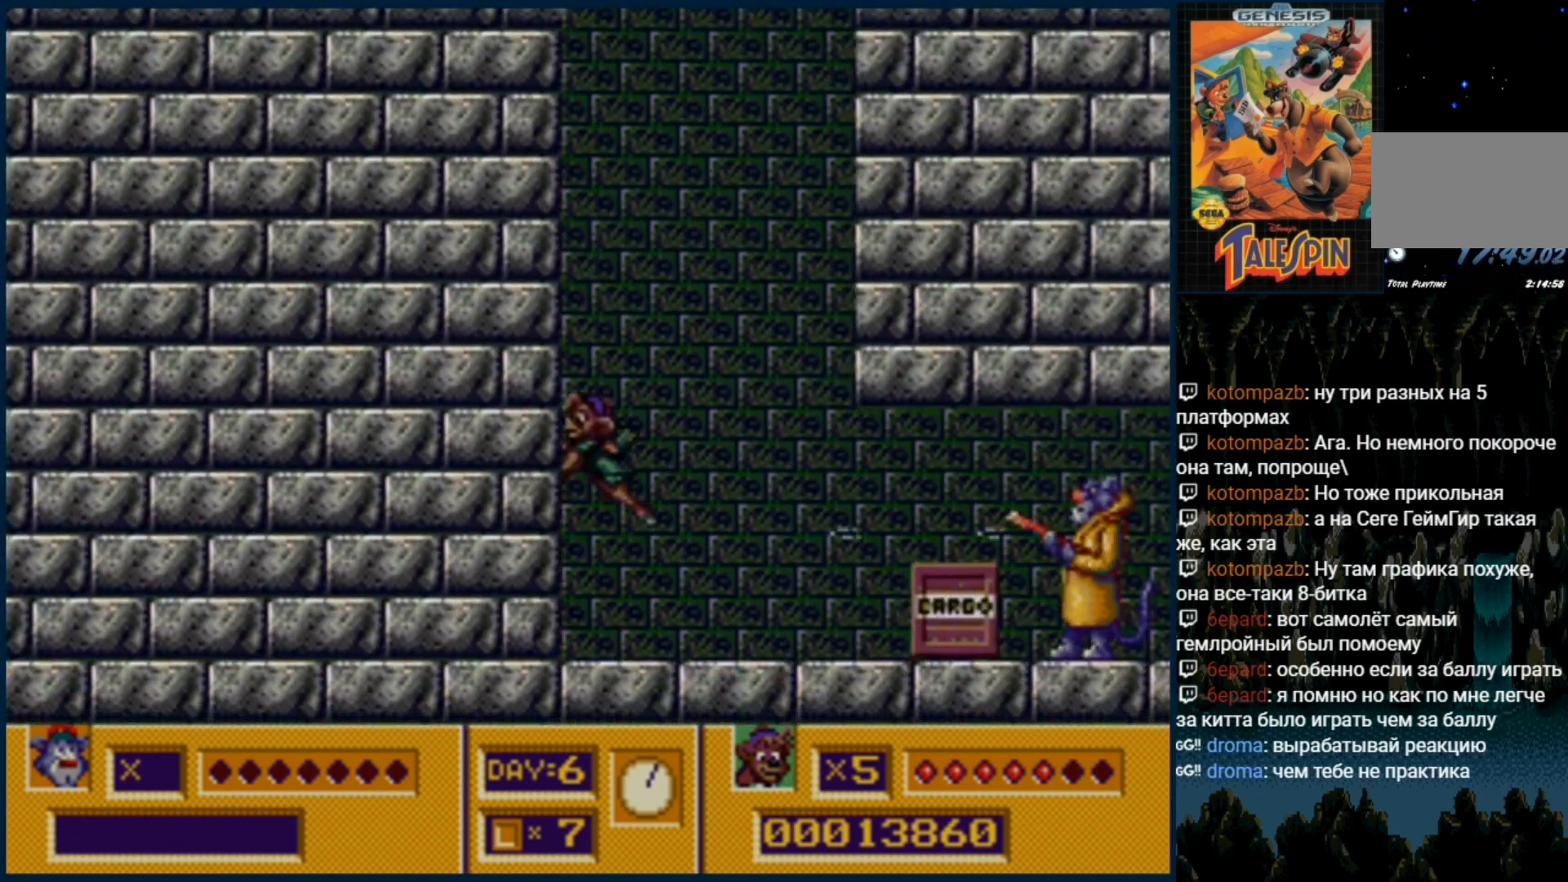
{"dt_ms": 500, "buttons": [], "events": [[100, "DPAD_RIGHT", "down"], [233, "DPAD_RIGHT", "up"], [250, "B", "down"], [333, "B", "up"], [367, "DPAD_RIGHT", "down"], [433, "B", "down"], [433, "DPAD_RIGHT", "up"], [500, "B", "up"]]}
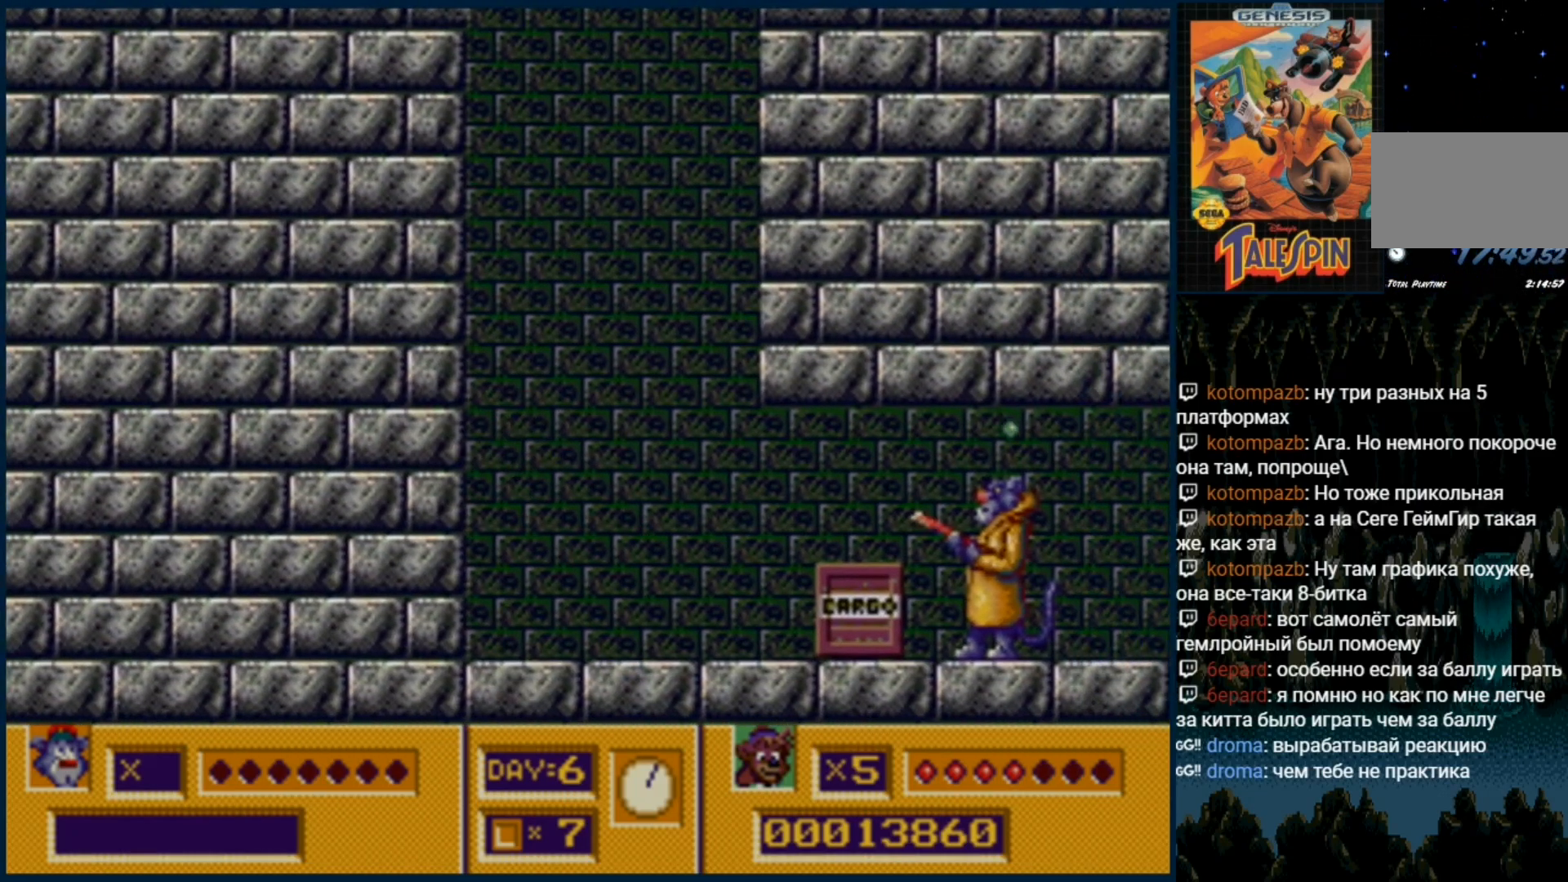
{"dt_ms": 500, "buttons": ["DPAD_DOWN"], "events": [[83, "B", "down"], [150, "B", "up"], [233, "B", "down"], [300, "B", "up"], [367, "B", "down"], [400, "DPAD_DOWN", "down"], [433, "B", "up"]]}